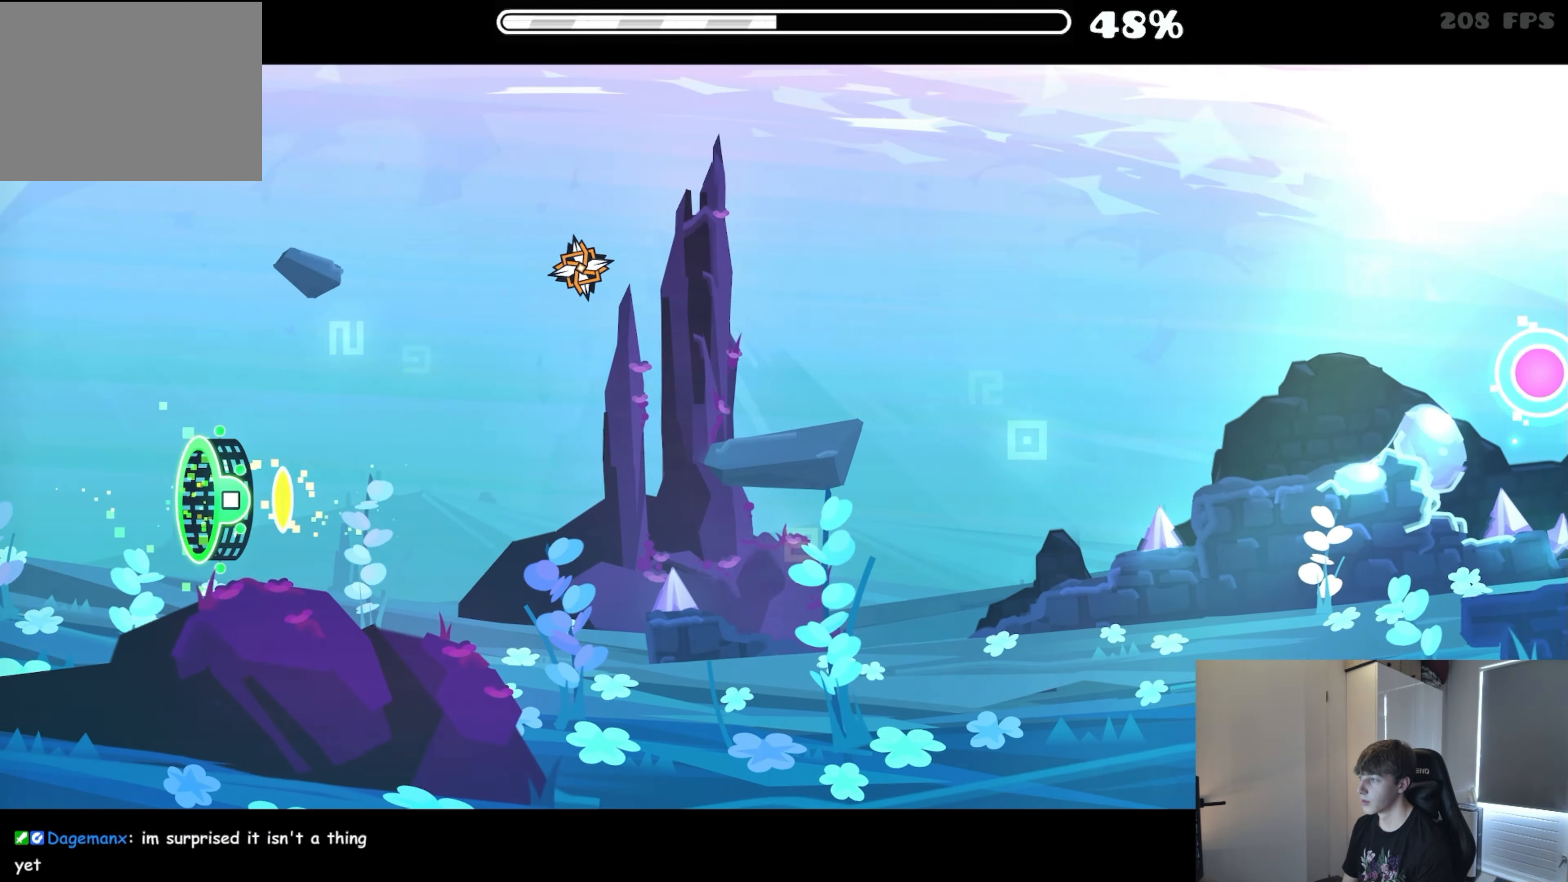
Gameplay with a controller (Xbox layout); each line is a JSON object with the inputs held at the frame after it. "events" lists button and stick changes between this image and that frame as [ms after this image, input, new state], when the widget could be followed in between. Not read: R2 left_stick right_stick.
{"buttons": [], "events": [[233, "A", "down"], [383, "A", "up"]]}
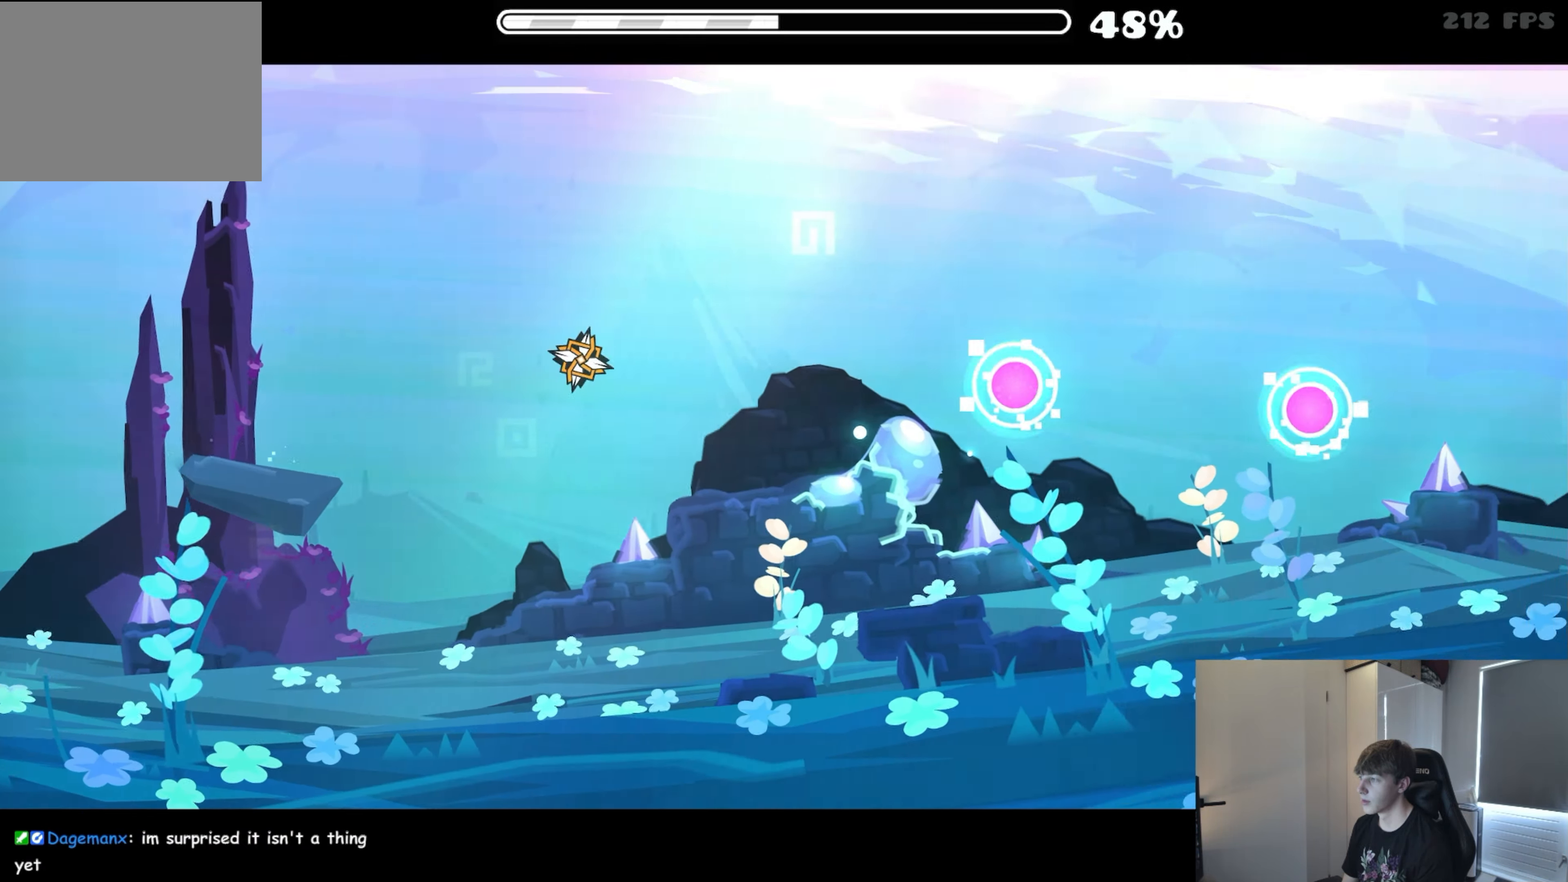
{"buttons": [], "events": [[150, "A", "down"], [266, "A", "up"], [400, "A", "down"], [500, "A", "up"]]}
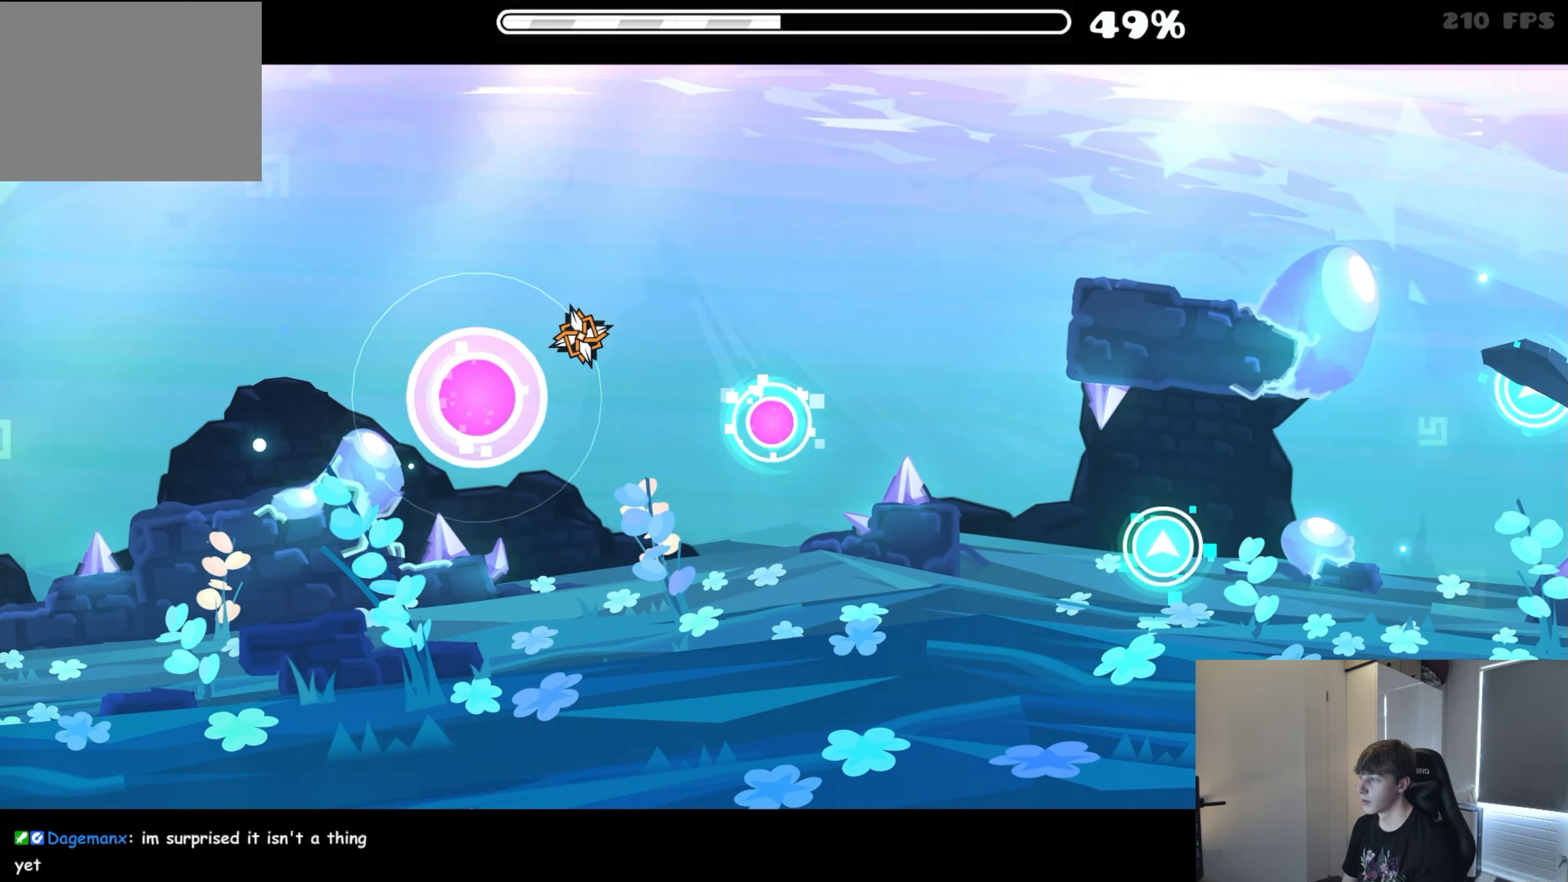
{"buttons": [], "events": [[183, "A", "down"], [300, "A", "up"]]}
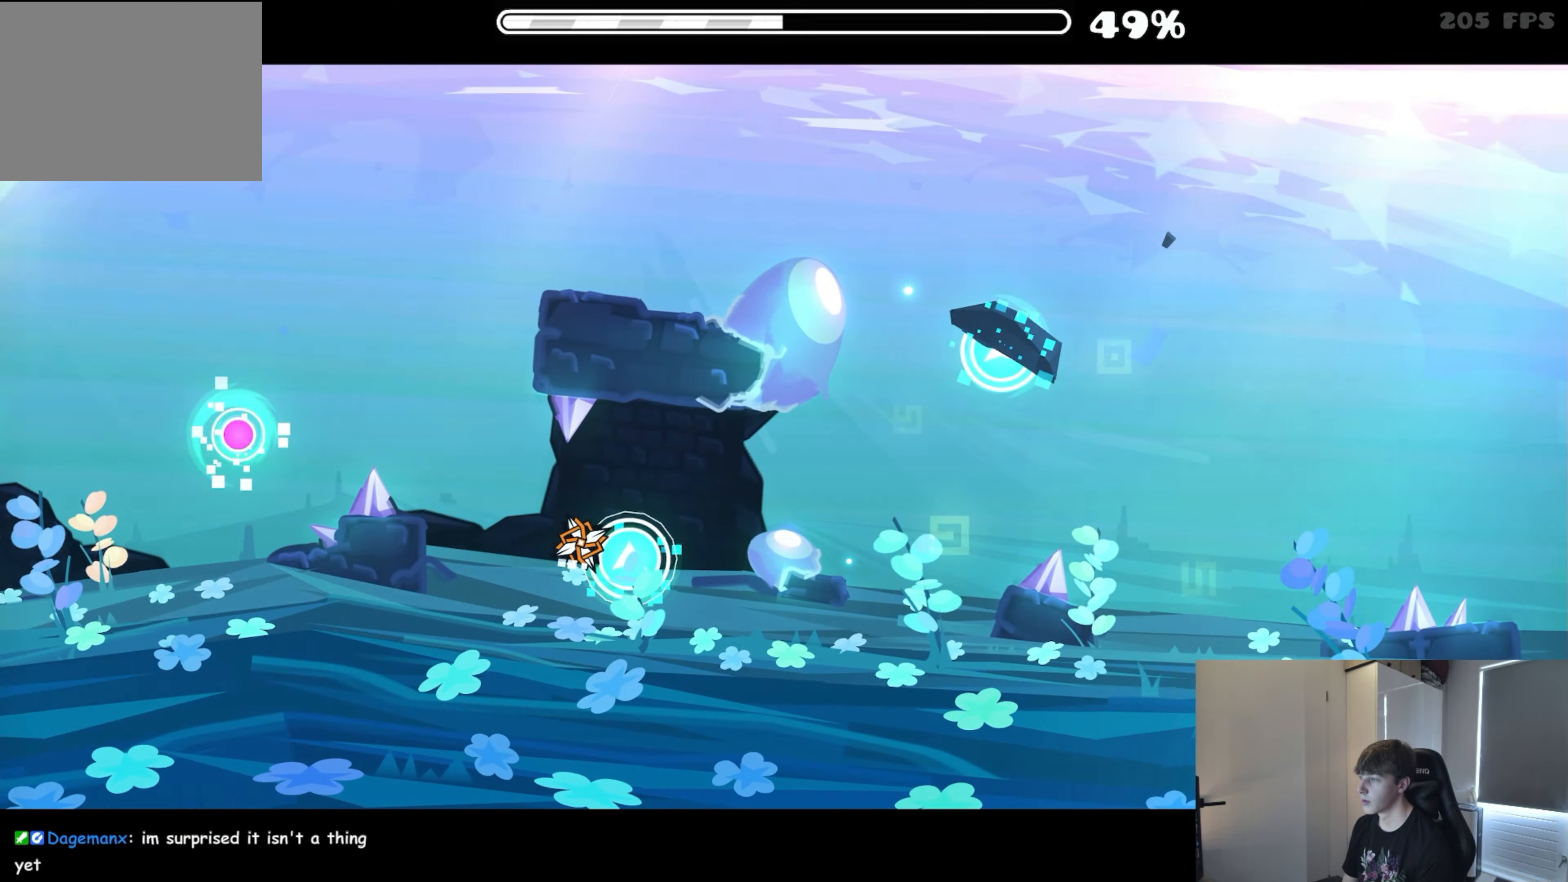
{"buttons": [], "events": [[33, "A", "down"], [100, "A", "up"], [366, "A", "down"], [450, "A", "up"]]}
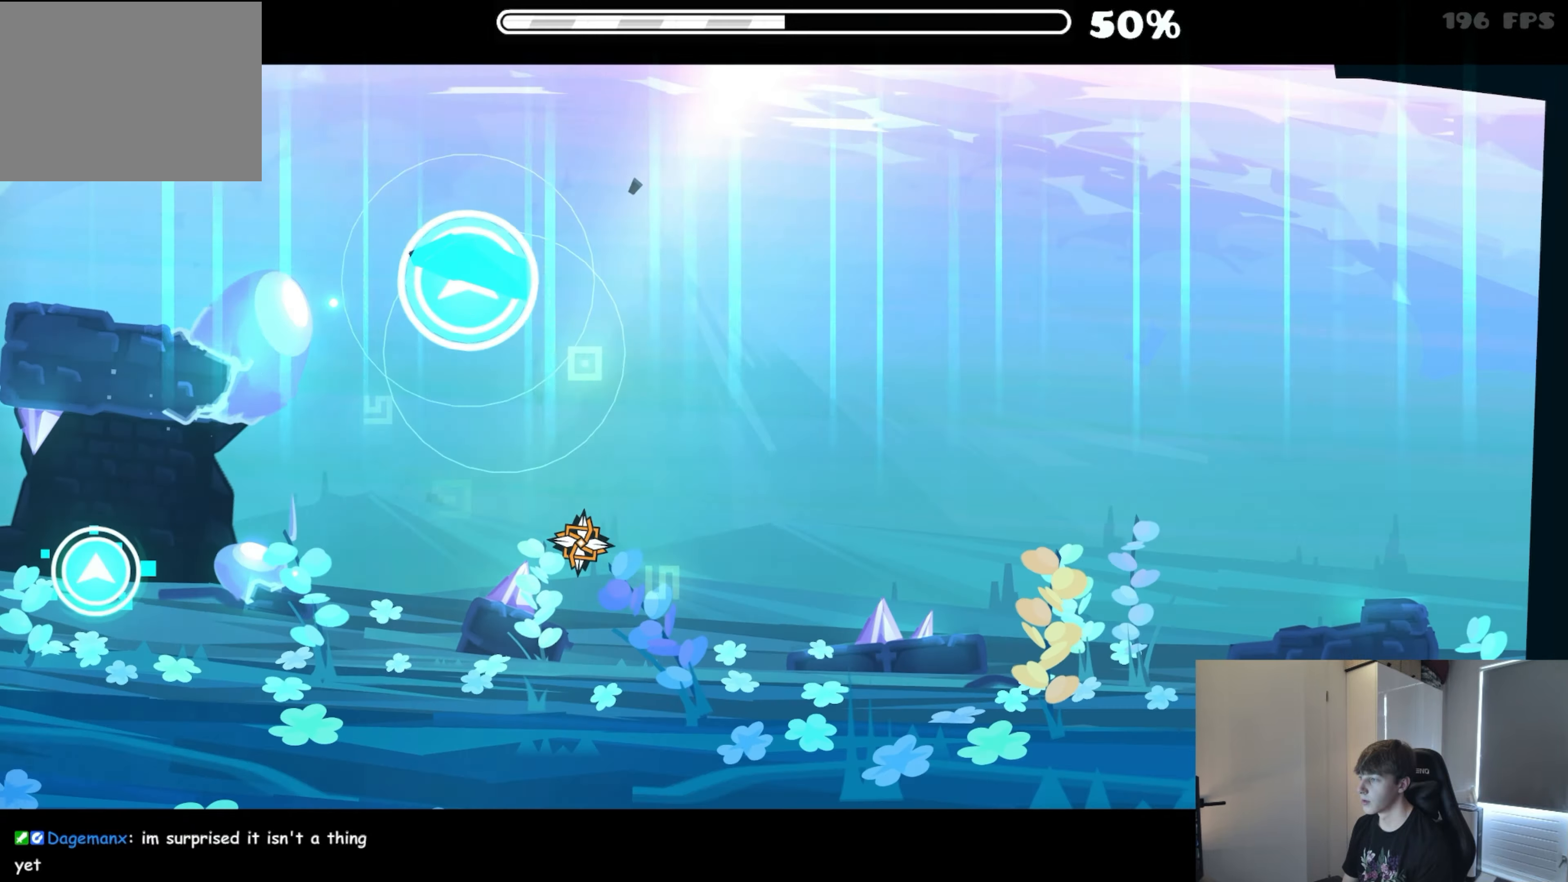
{"buttons": [], "events": [[133, "A", "down"], [233, "A", "up"]]}
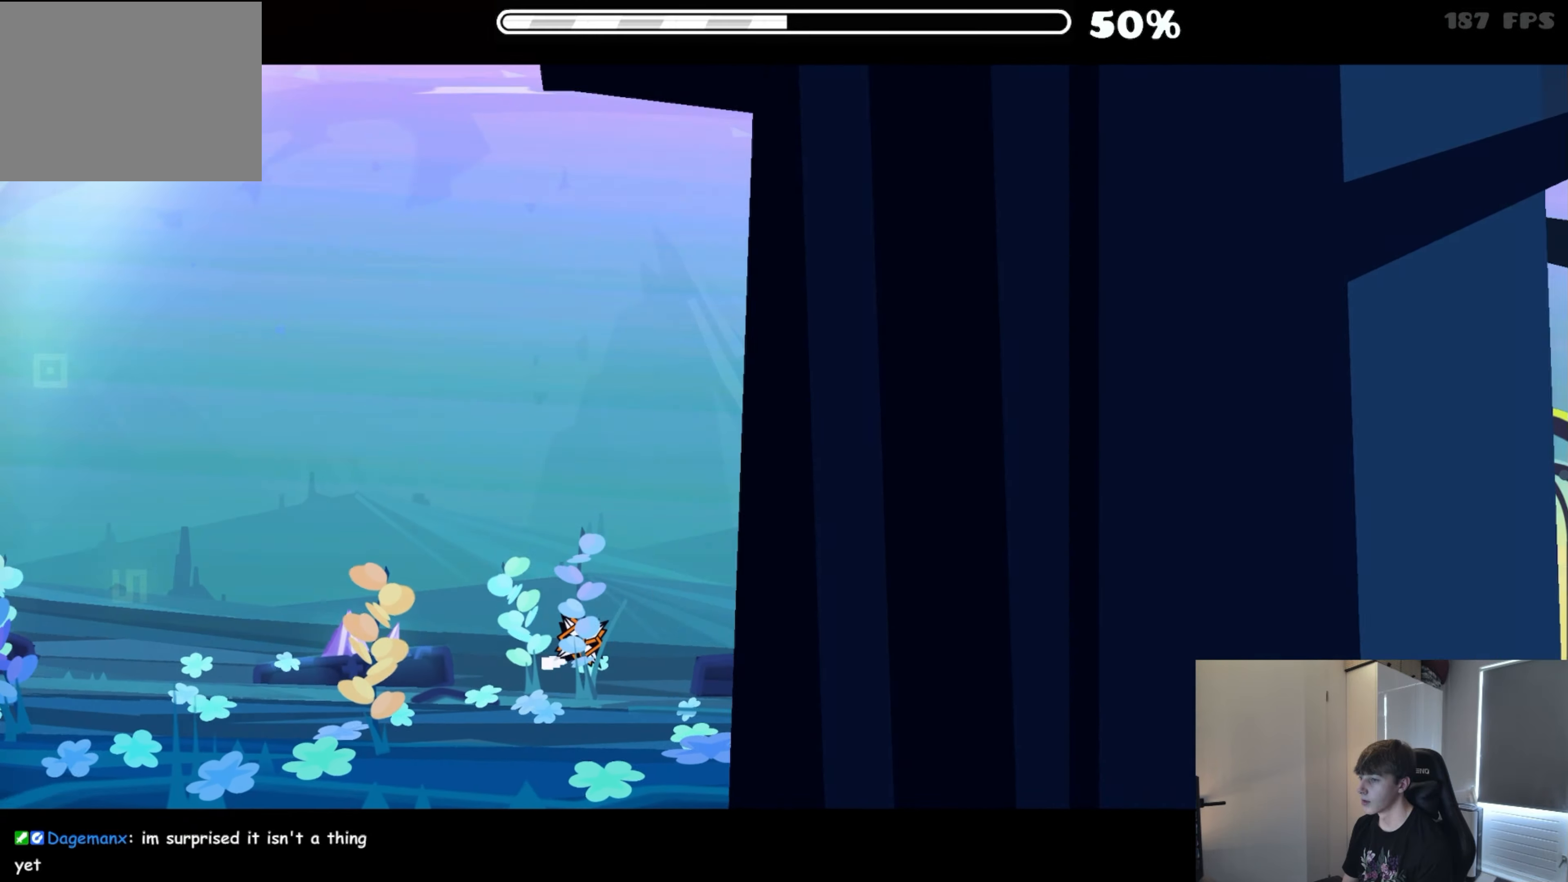
{"buttons": [], "events": []}
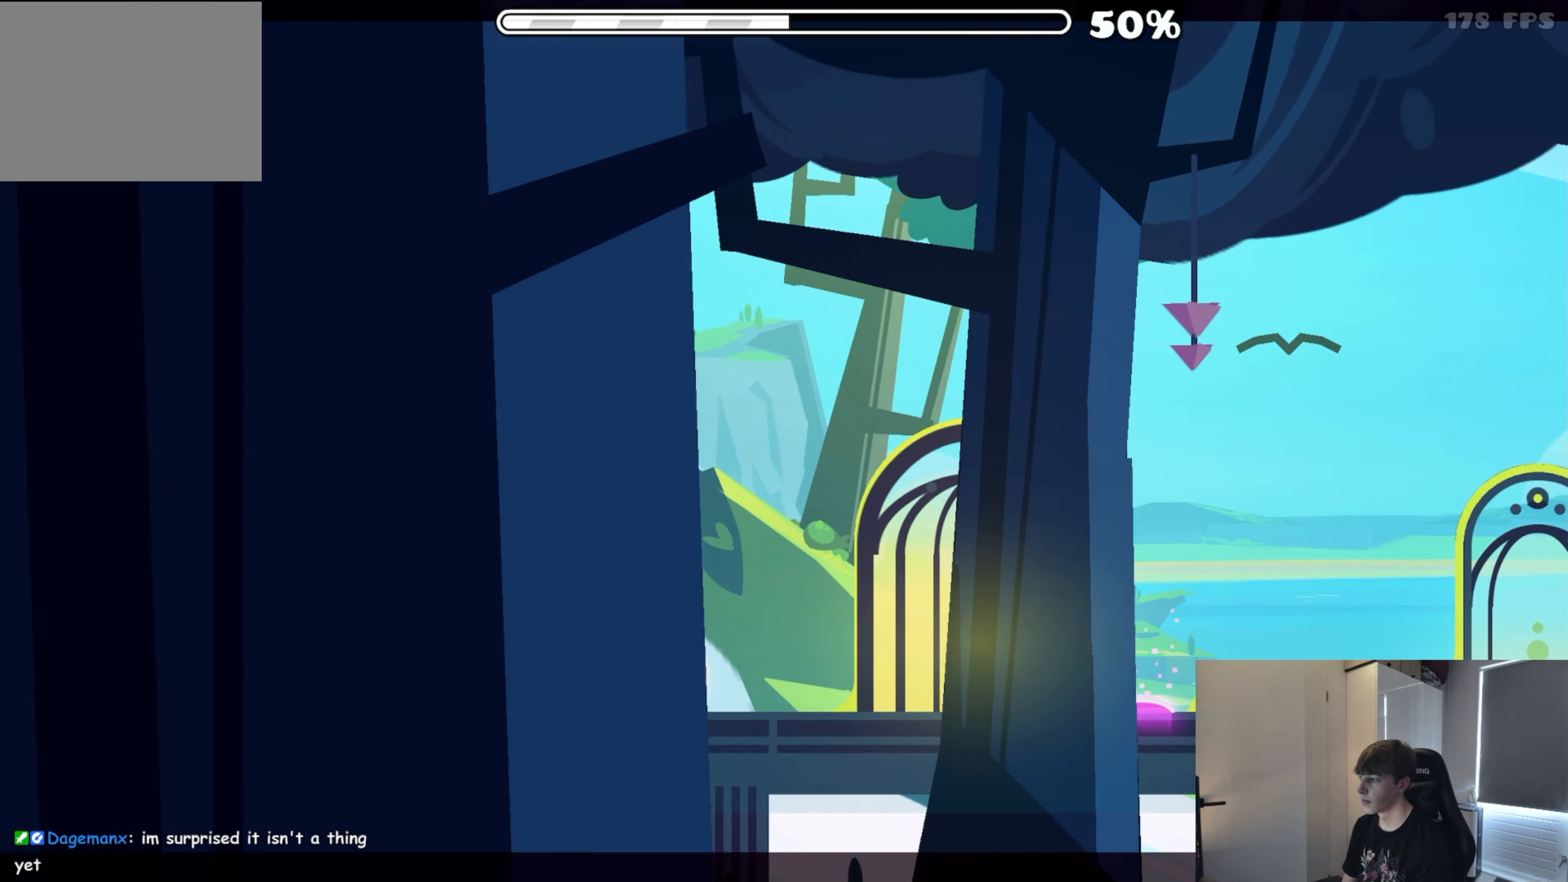
{"buttons": [], "events": []}
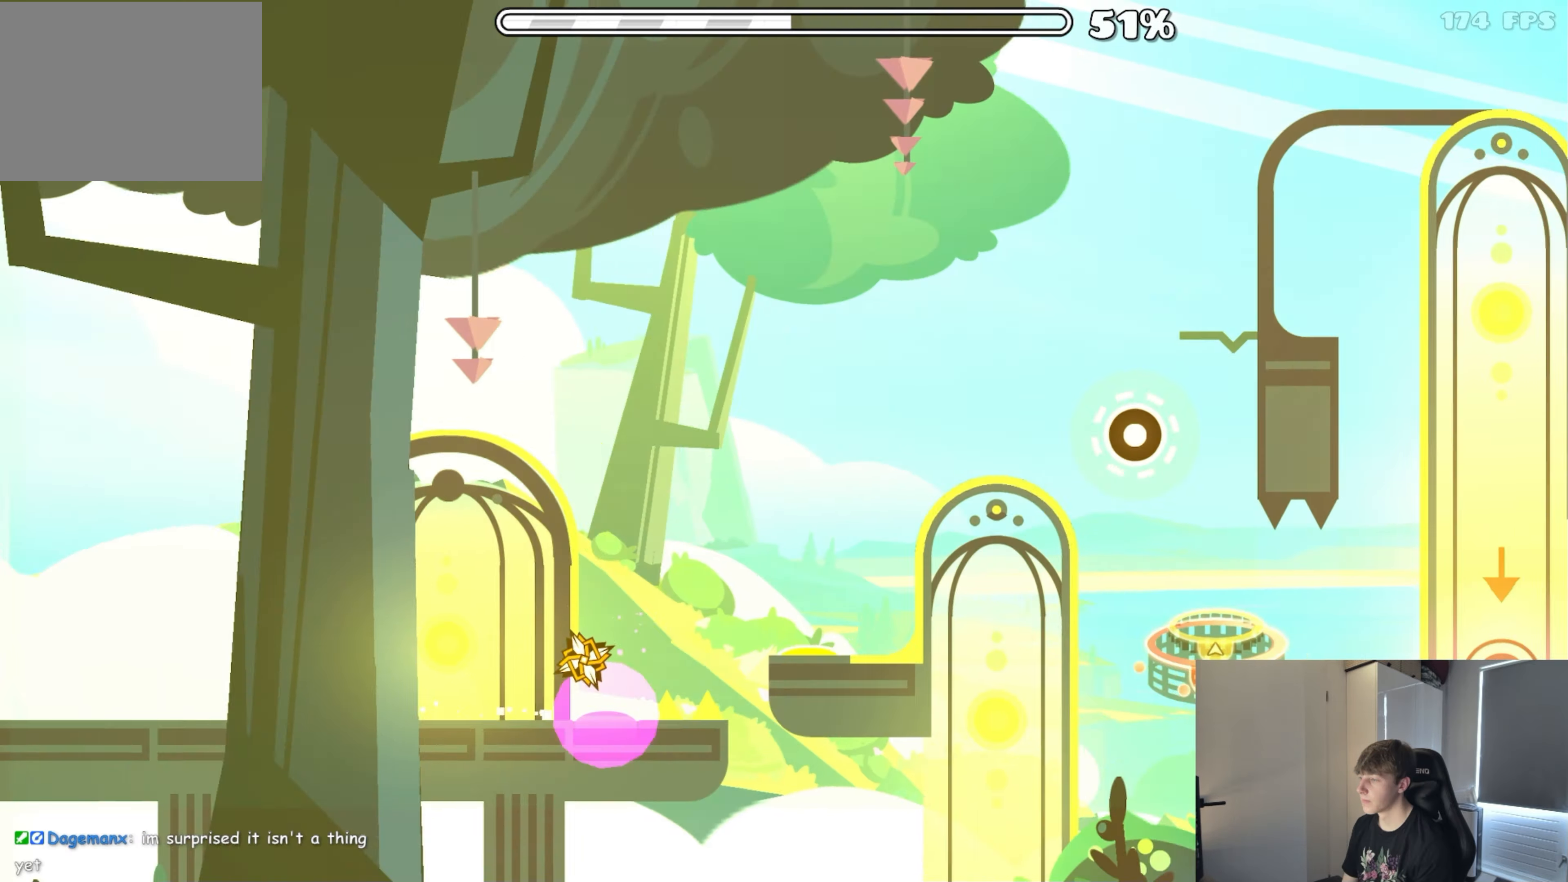
{"buttons": ["A"], "events": [[366, "A", "down"]]}
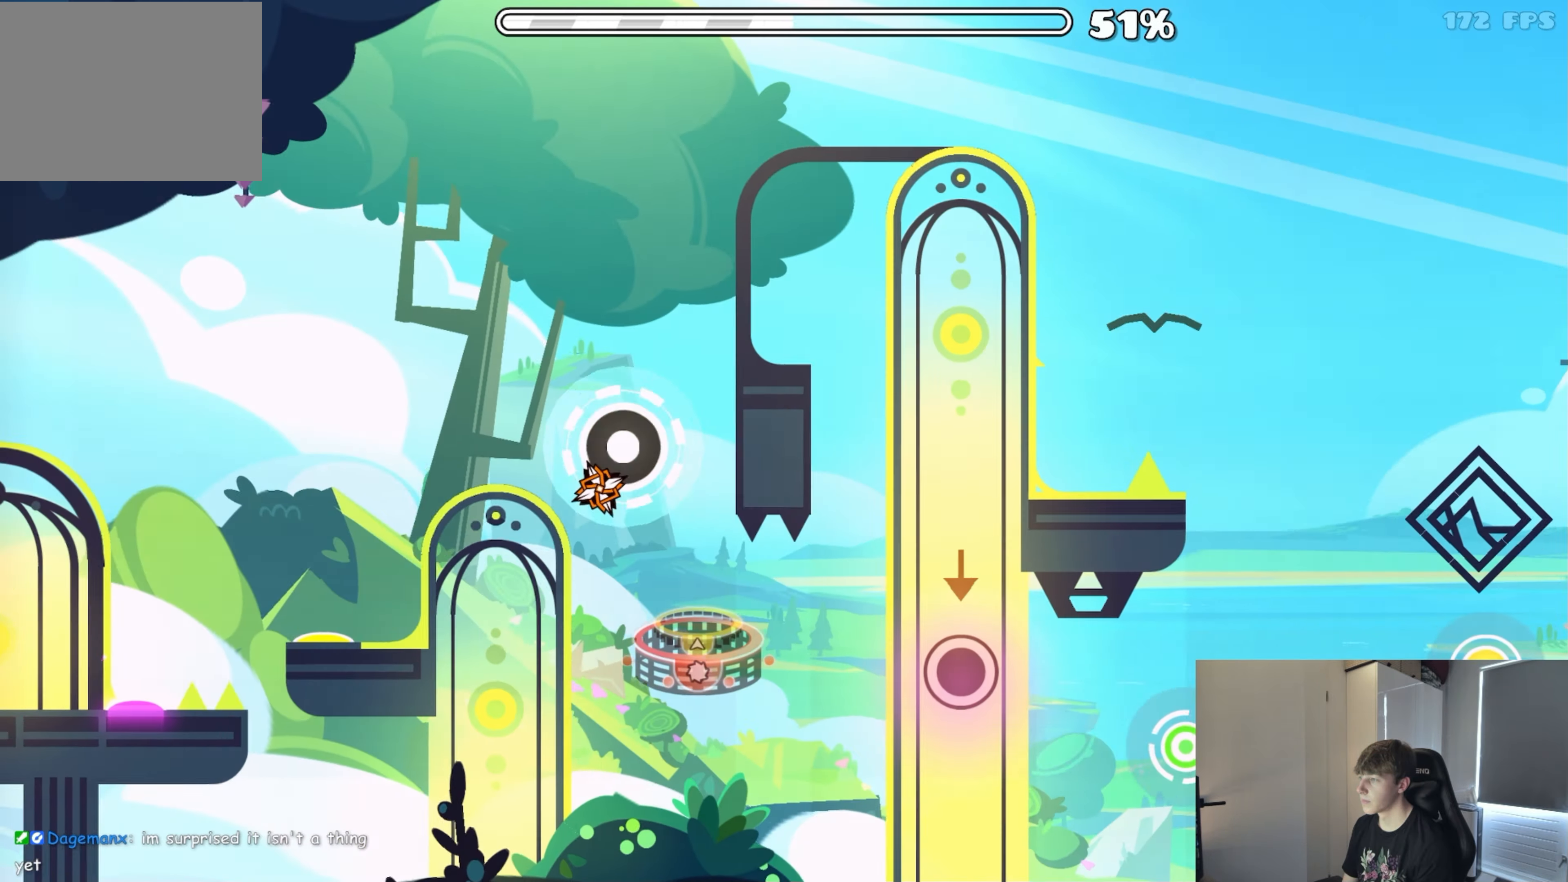
{"buttons": [], "events": [[83, "A", "up"], [300, "A", "down"], [433, "A", "up"]]}
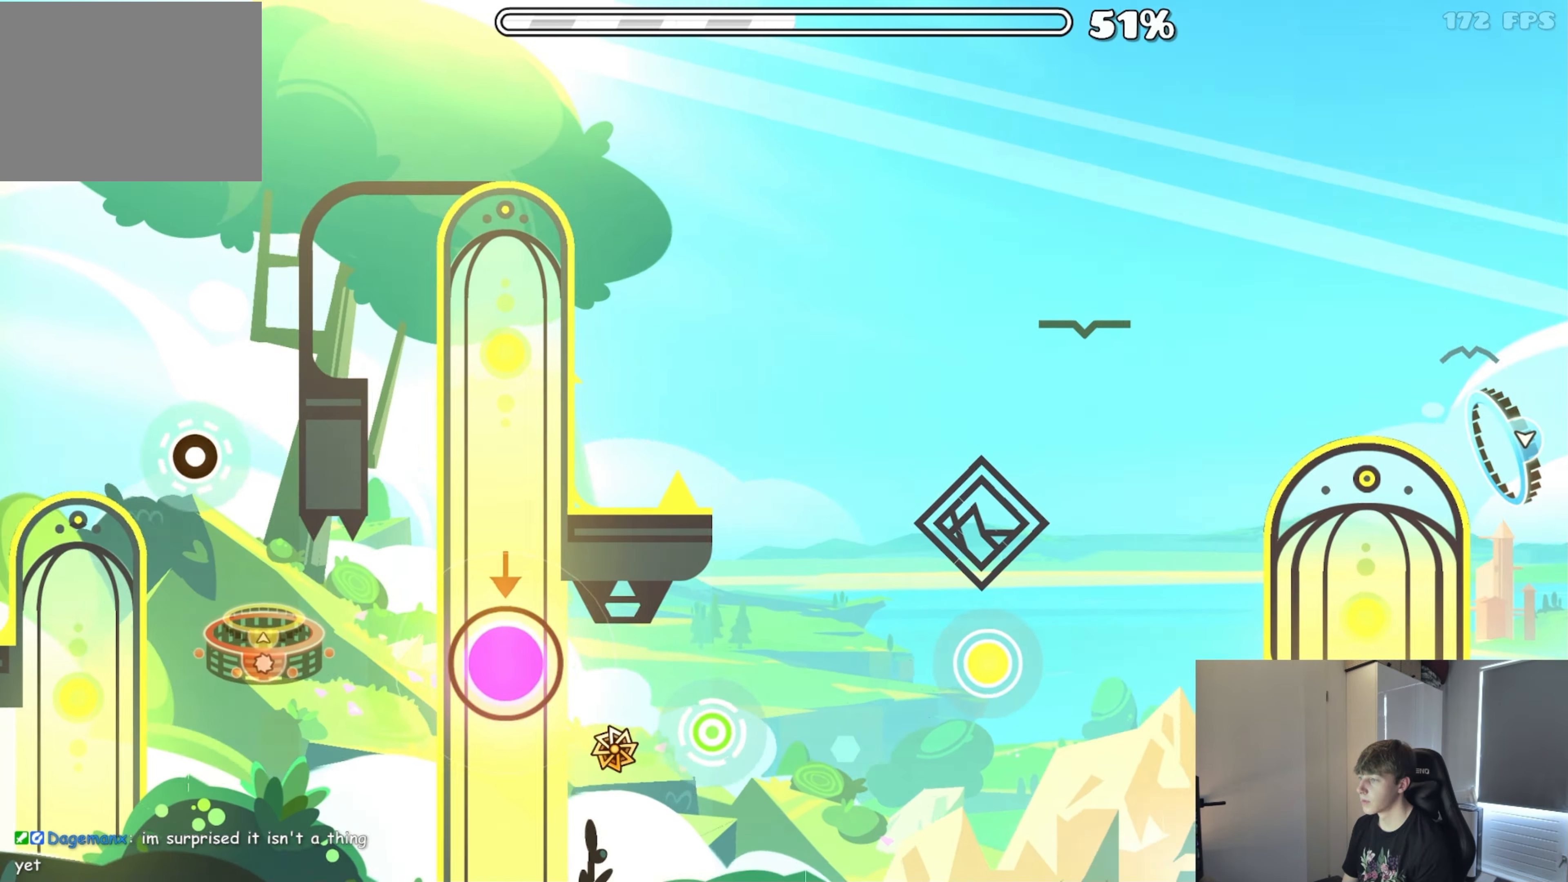
{"buttons": ["A"], "events": [[100, "A", "down"], [216, "A", "up"], [383, "A", "down"]]}
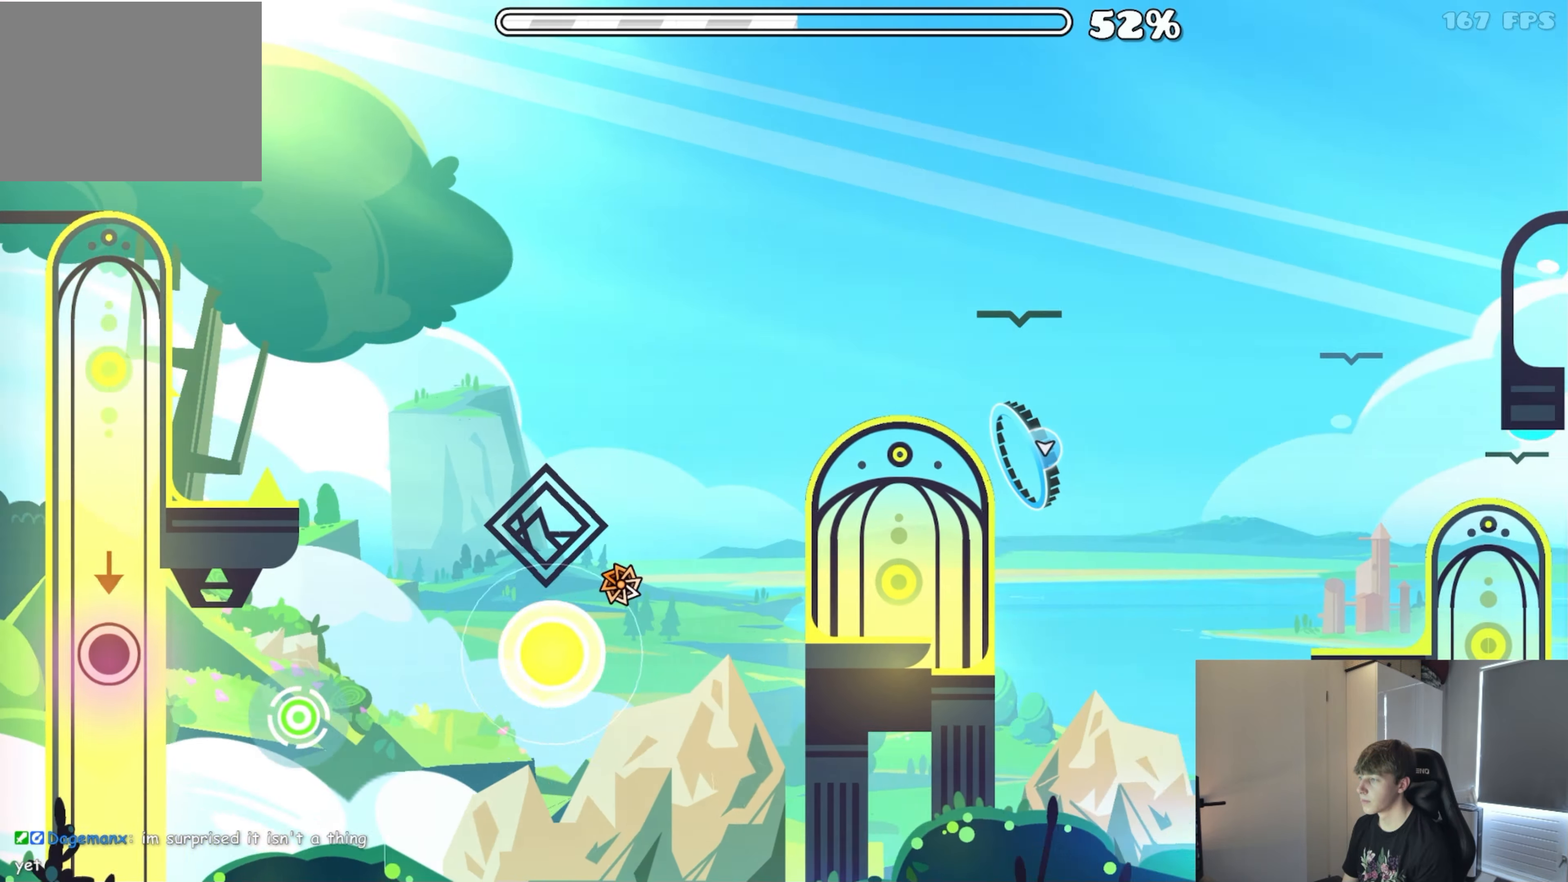
{"buttons": [], "events": [[16, "A", "up"], [266, "A", "down"], [400, "A", "up"]]}
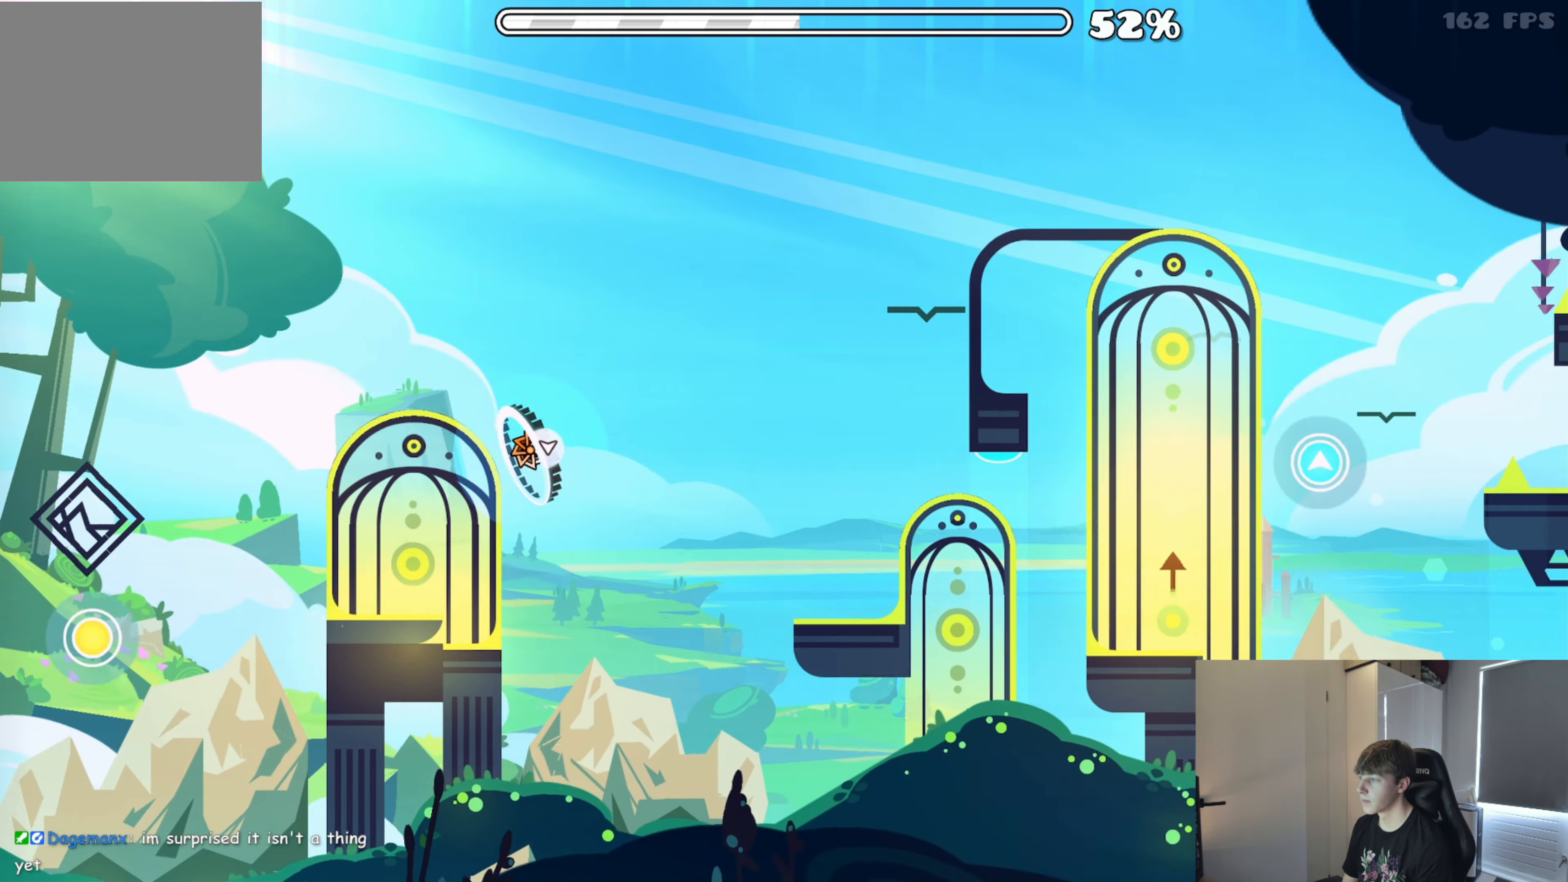
{"buttons": ["A"], "events": [[366, "A", "down"]]}
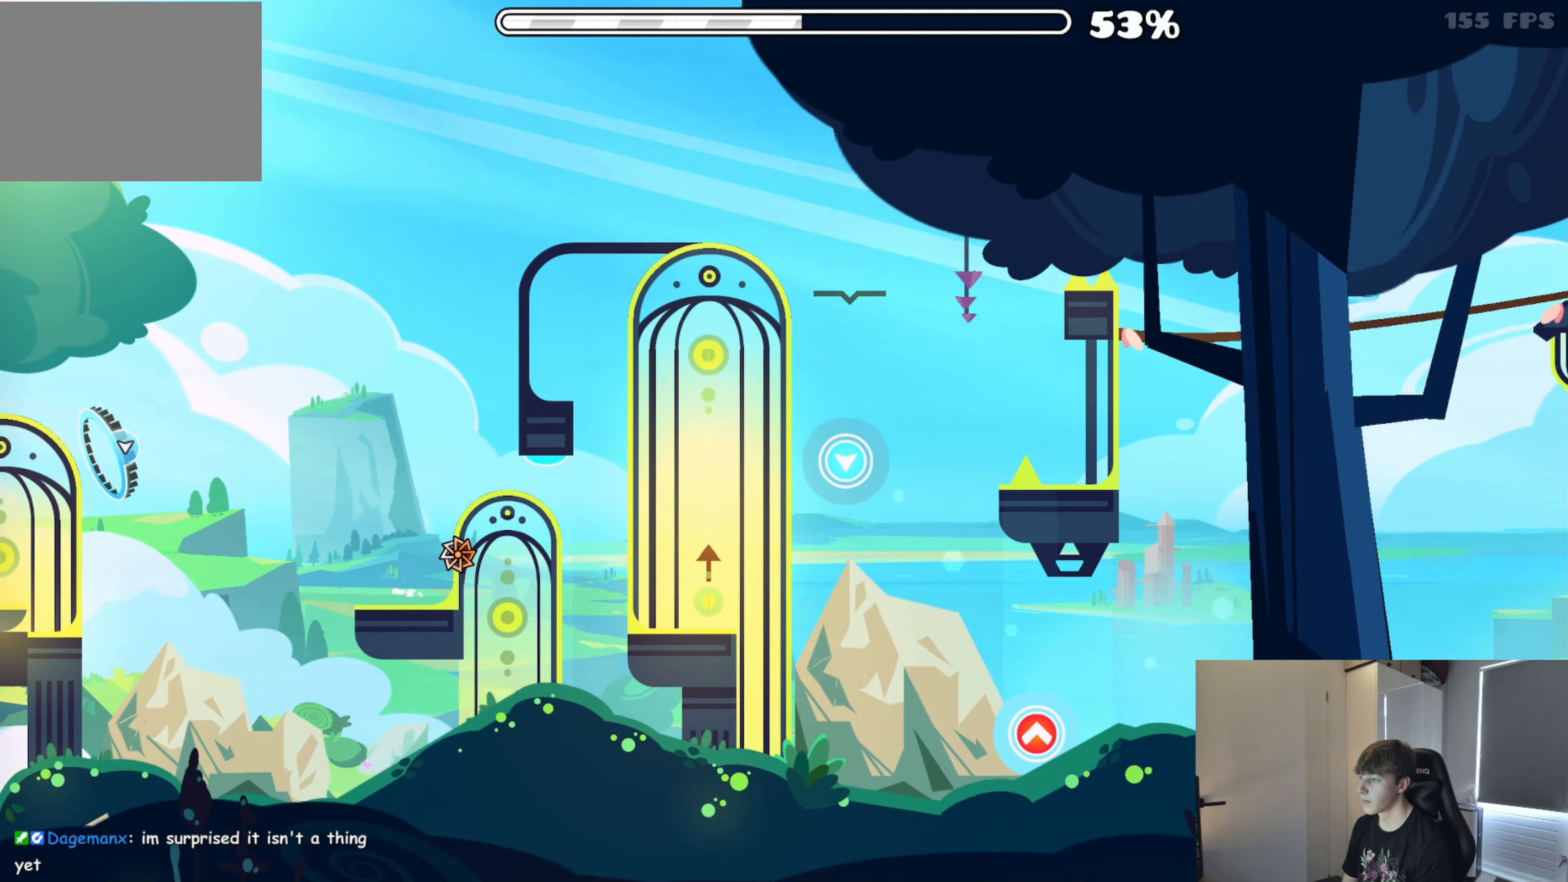
{"buttons": ["A"], "events": [[50, "A", "up"], [200, "A", "down"], [366, "A", "up"], [466, "A", "down"]]}
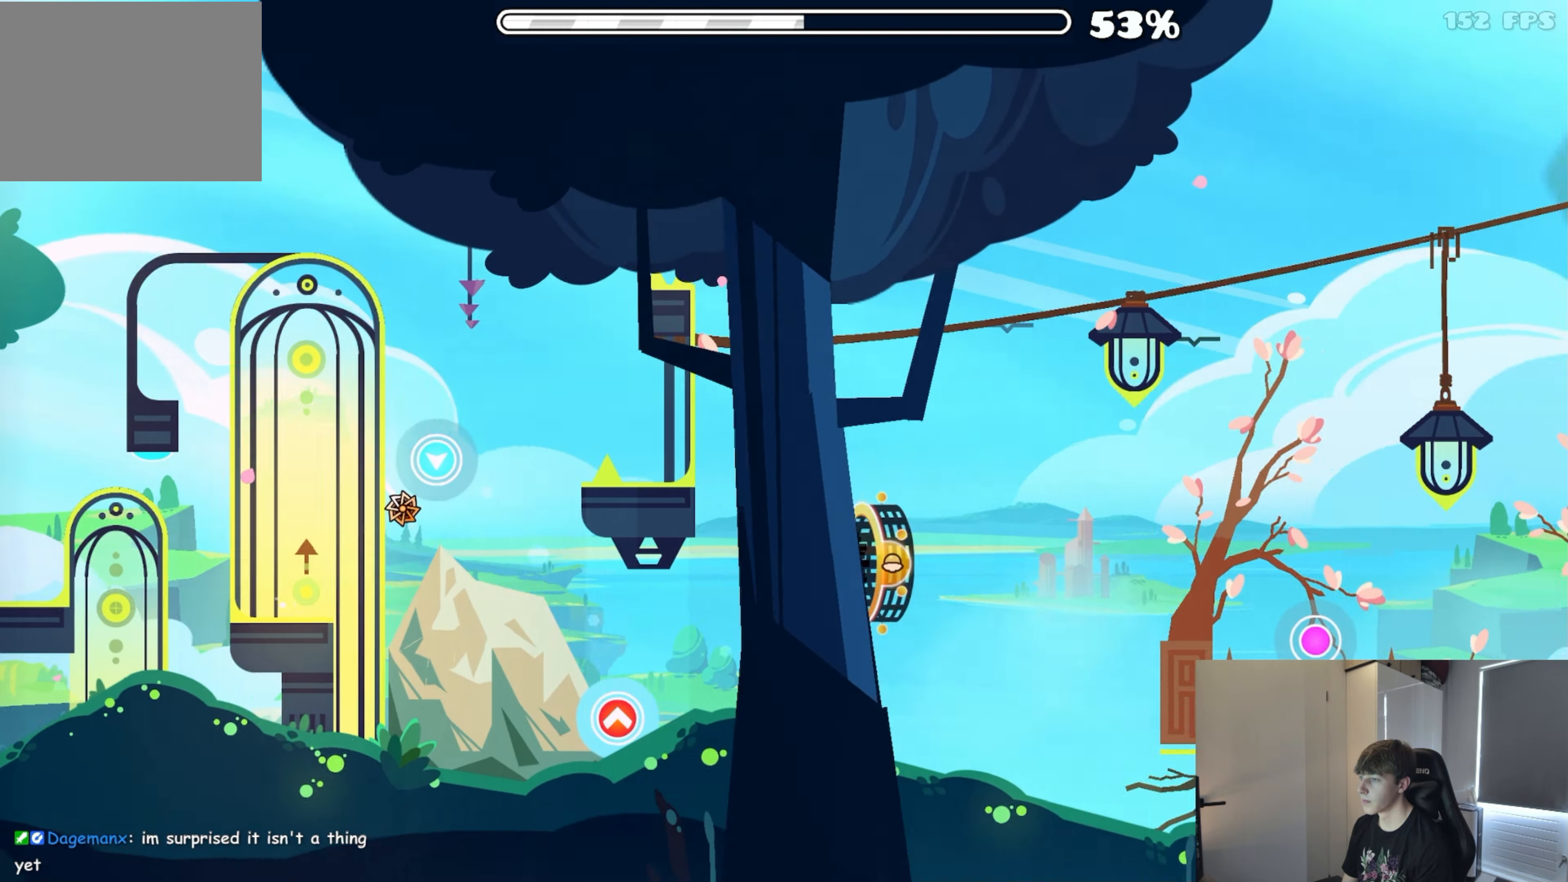
{"buttons": [], "events": [[100, "A", "up"], [216, "A", "down"], [416, "A", "up"]]}
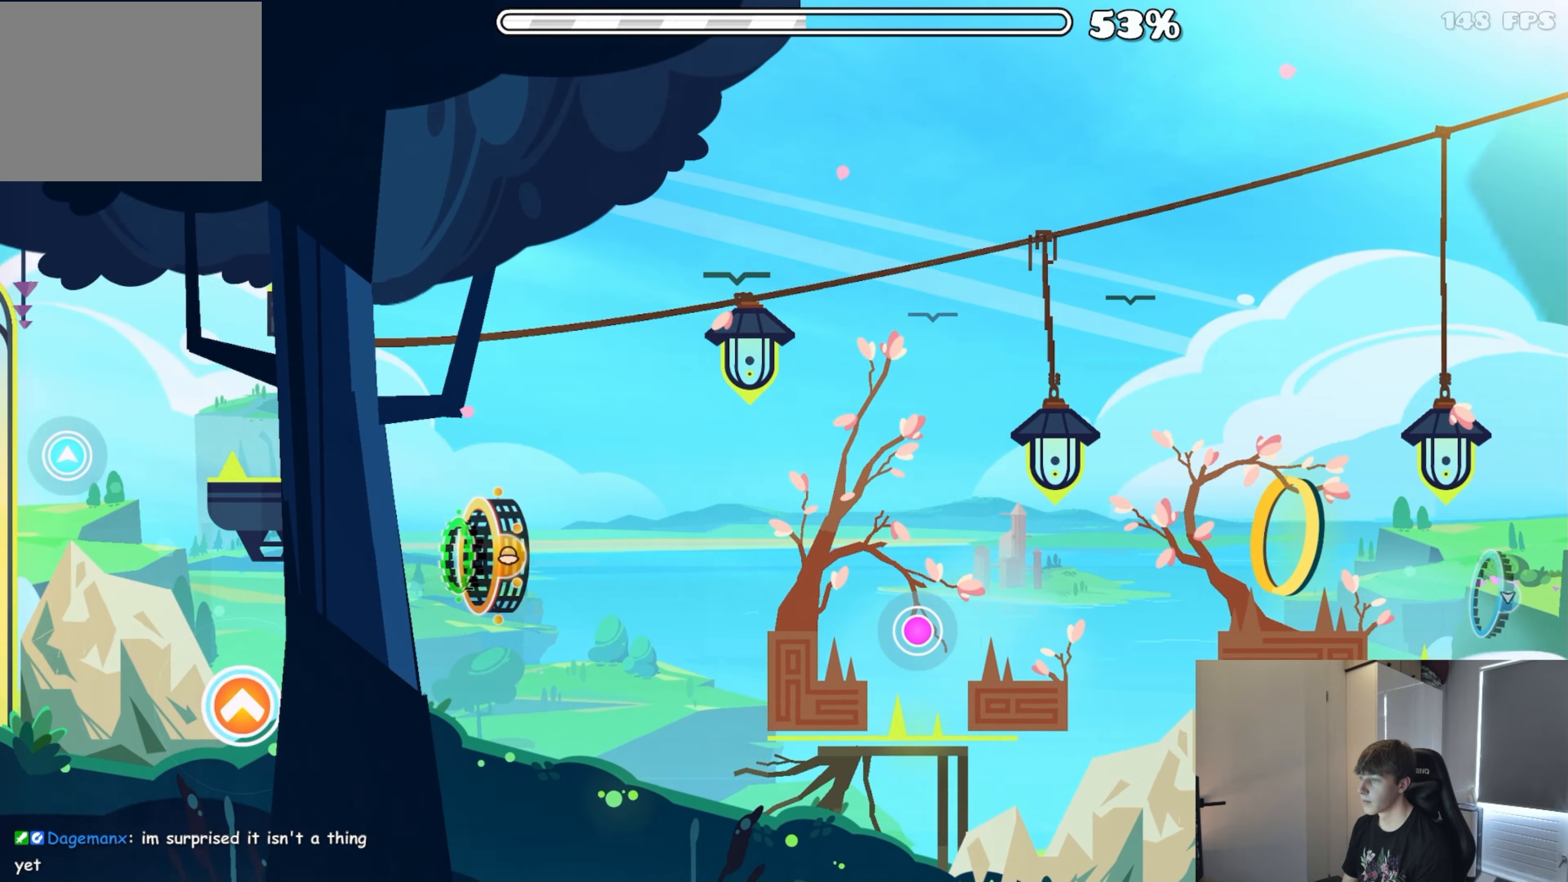
{"buttons": [], "events": [[200, "A", "down"], [316, "A", "up"]]}
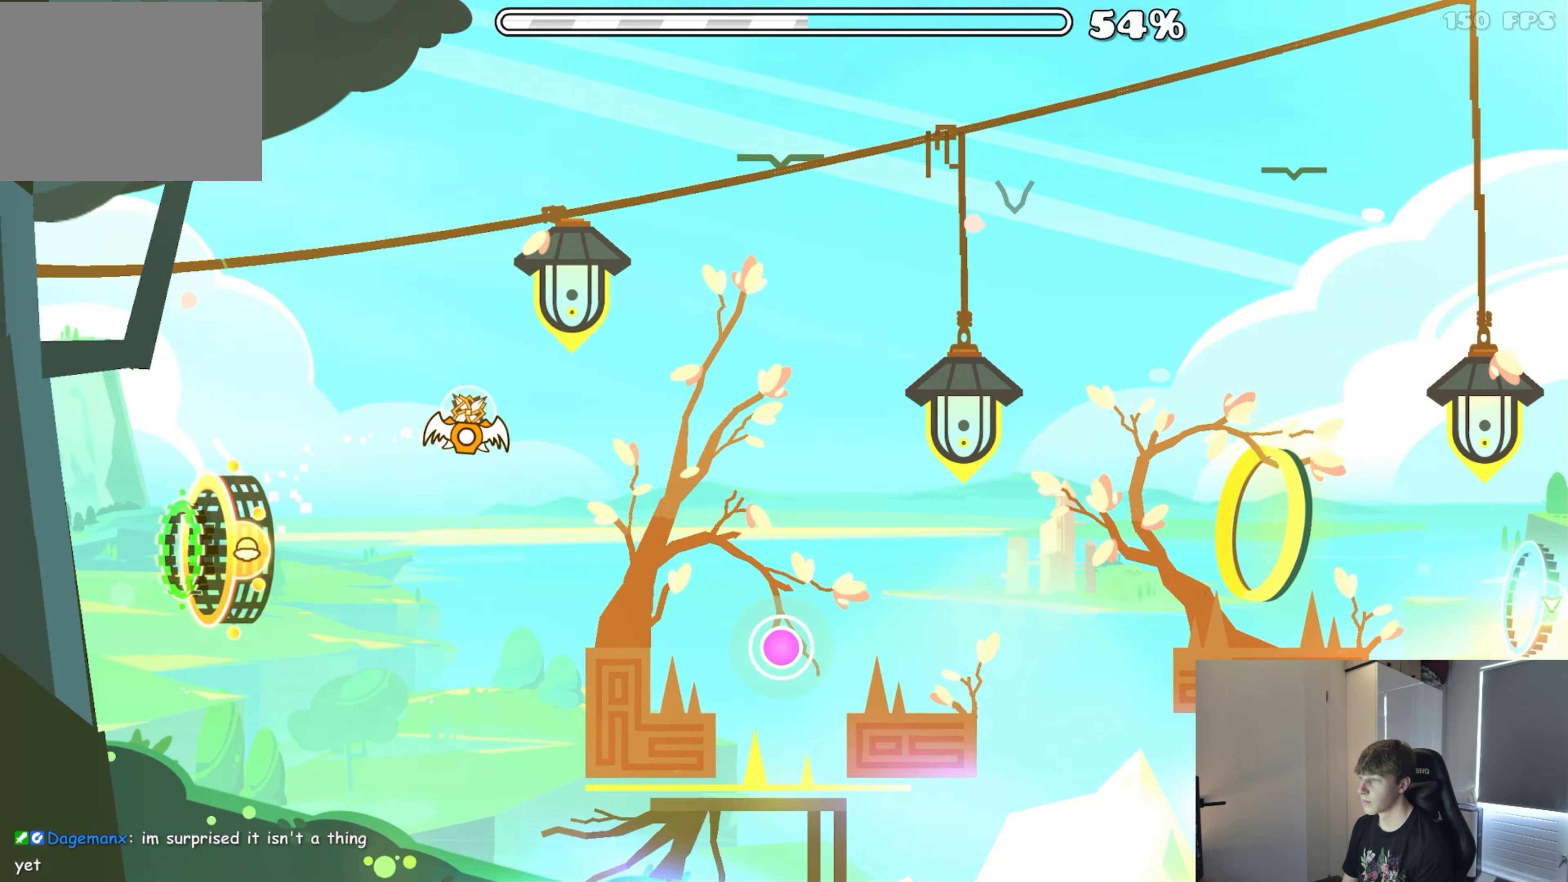
{"buttons": [], "events": [[383, "A", "down"], [483, "A", "up"]]}
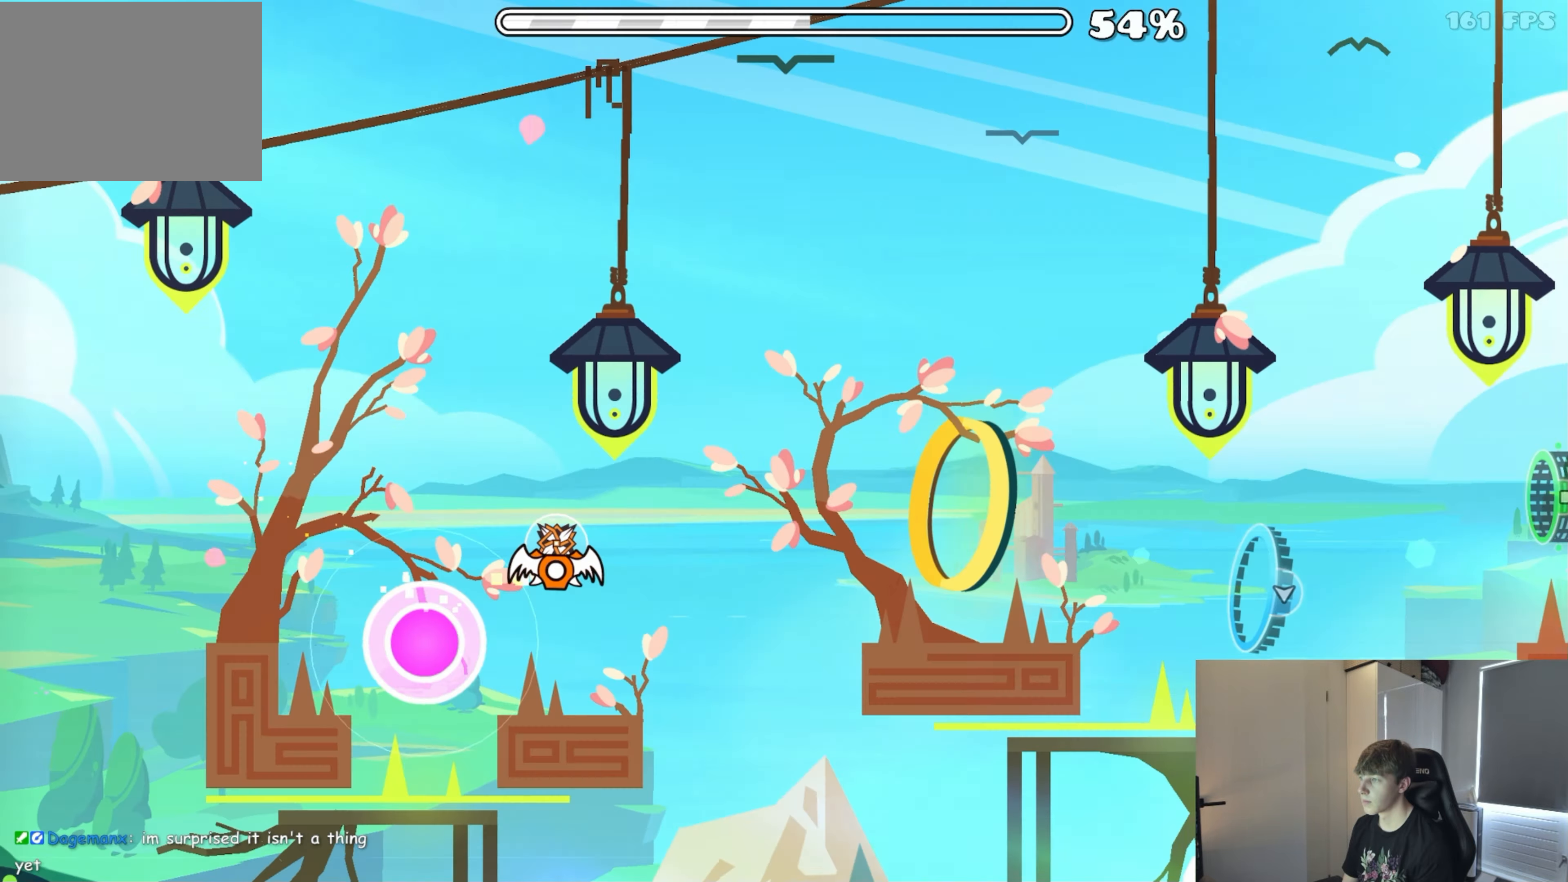
{"buttons": ["A"], "events": [[216, "A", "down"], [316, "A", "up"], [466, "A", "down"]]}
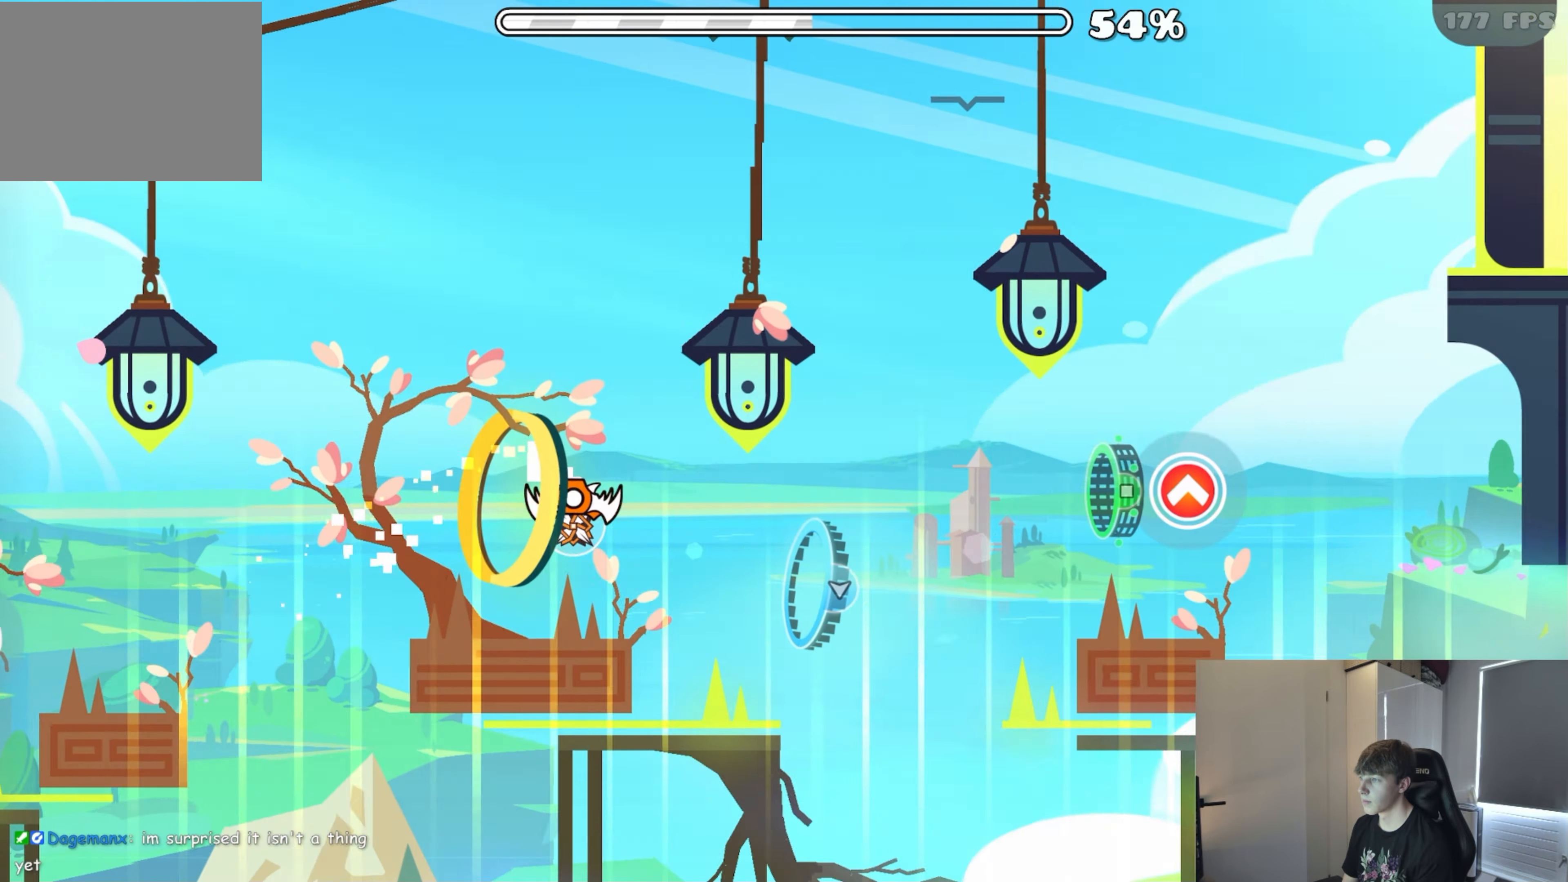
{"buttons": [], "events": [[66, "A", "up"], [283, "A", "down"], [383, "A", "up"]]}
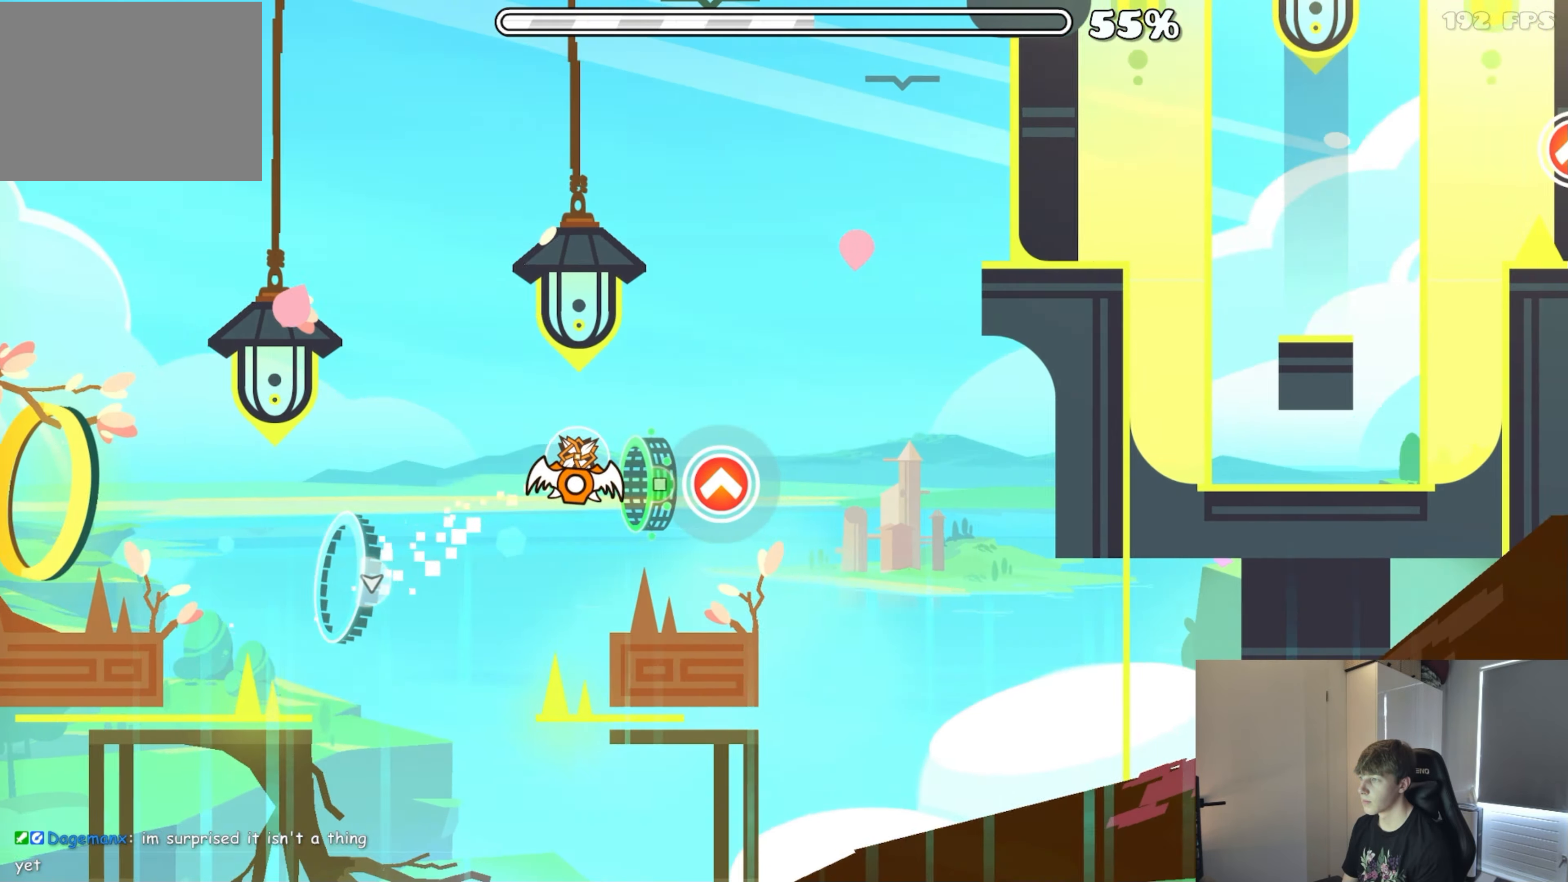
{"buttons": [], "events": [[100, "A", "down"], [200, "A", "up"]]}
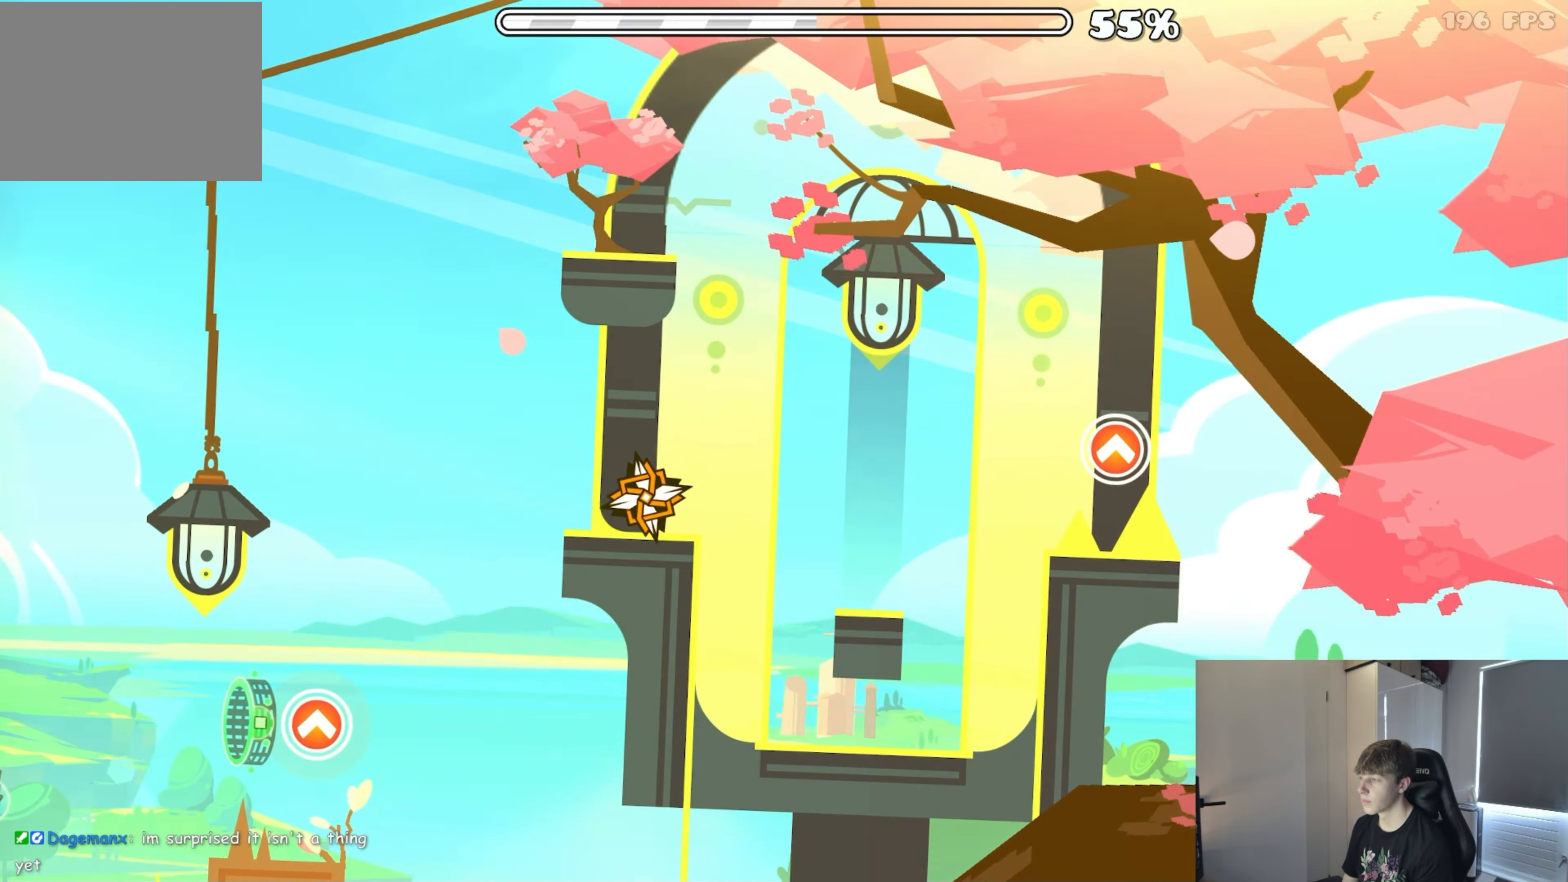
{"buttons": ["A"], "events": [[233, "A", "down"], [350, "A", "up"], [483, "A", "down"]]}
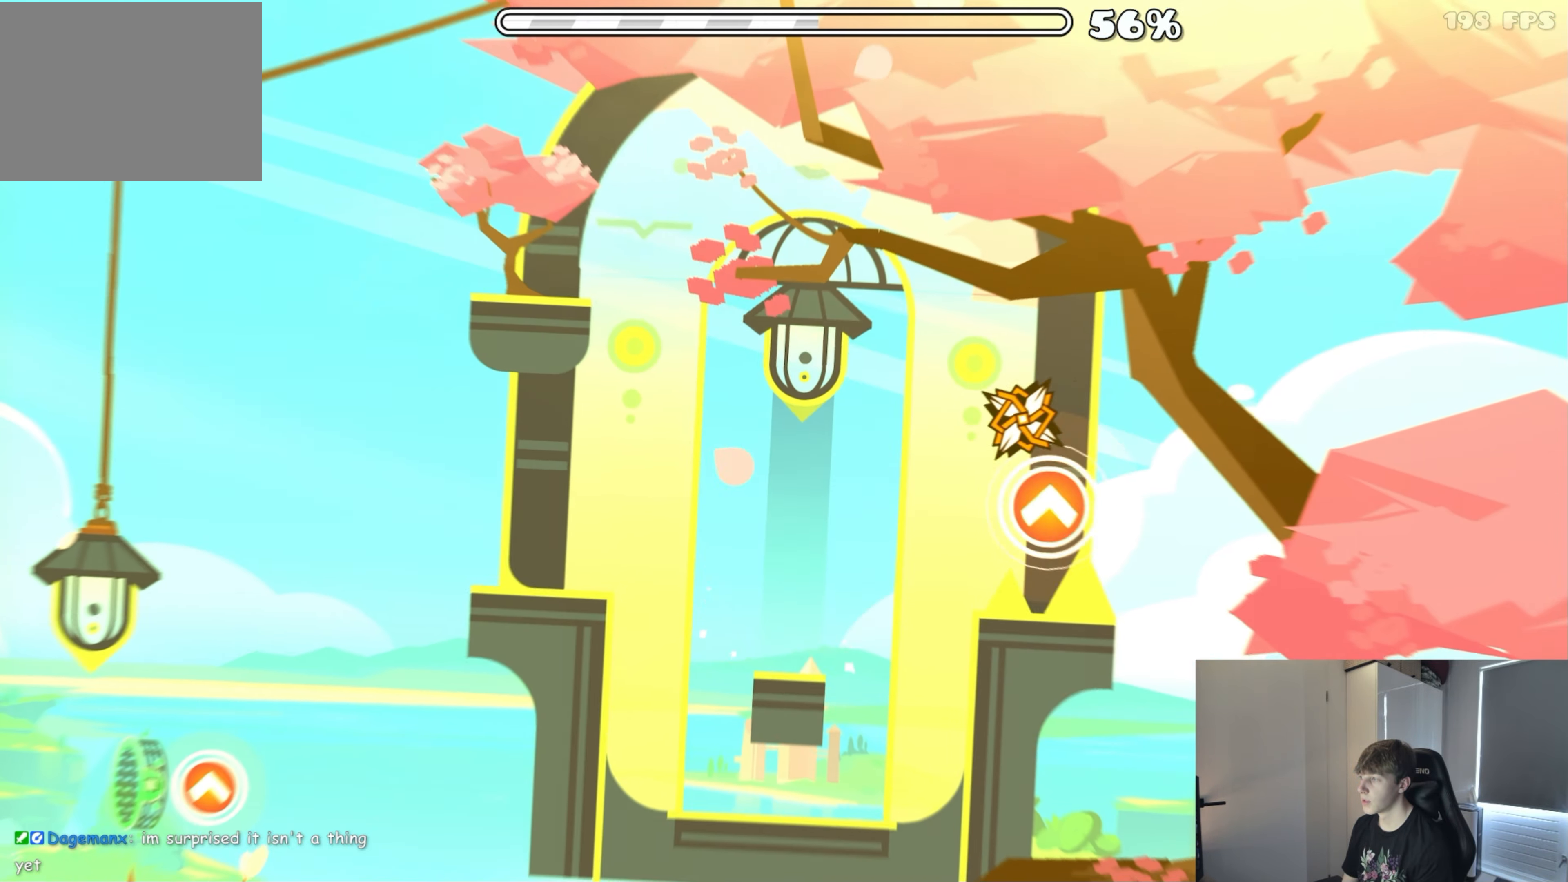
{"buttons": [], "events": [[116, "A", "up"]]}
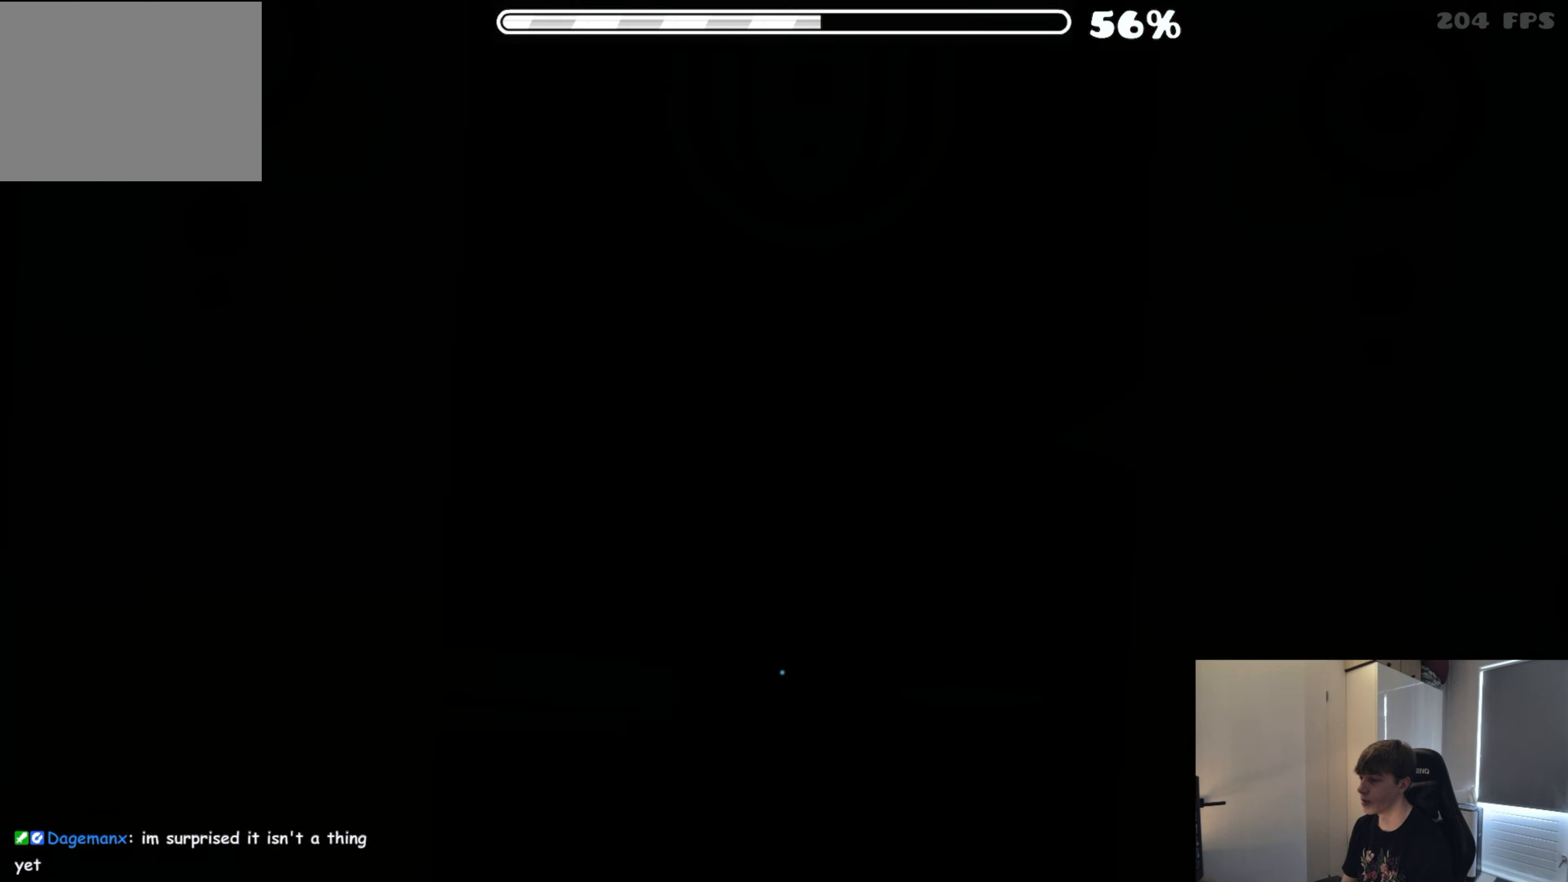
{"buttons": [], "events": []}
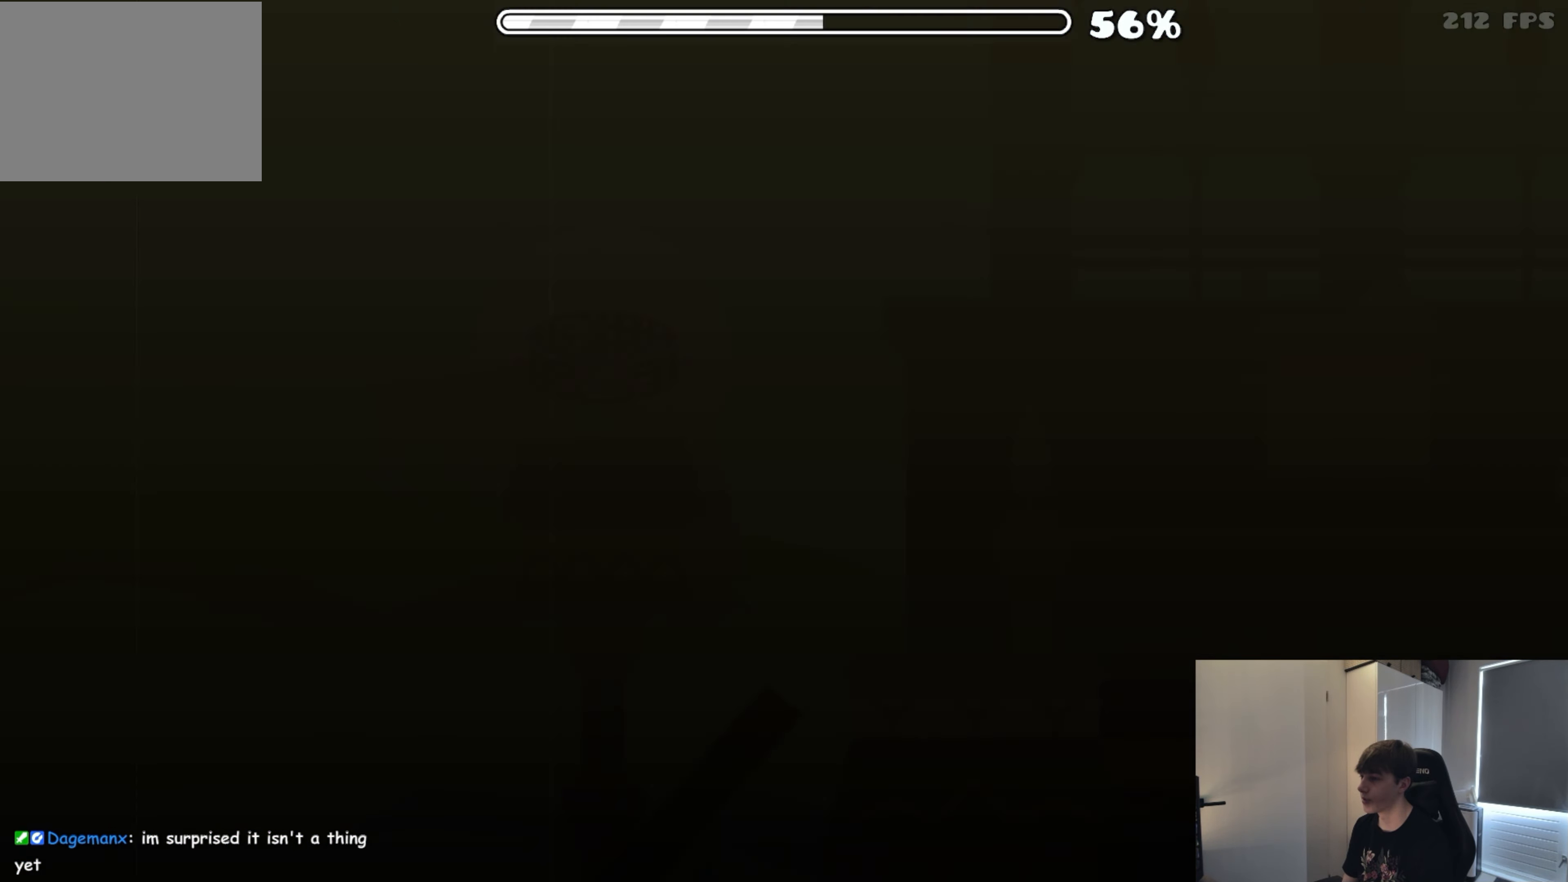
{"buttons": [], "events": []}
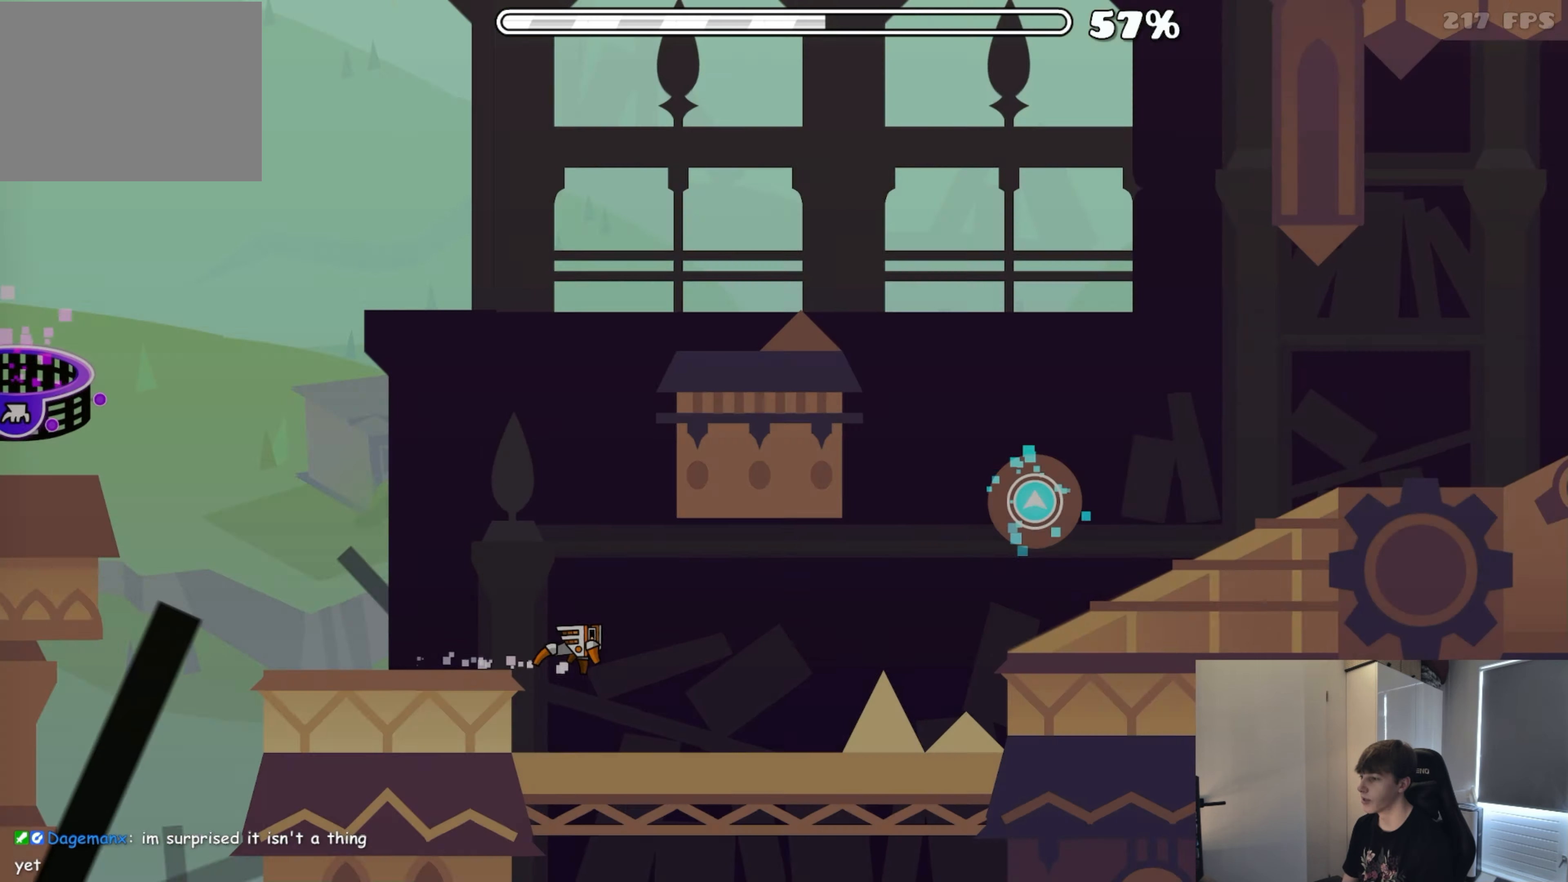
{"buttons": ["A"], "events": [[100, "A", "down"], [233, "A", "up"], [416, "A", "down"]]}
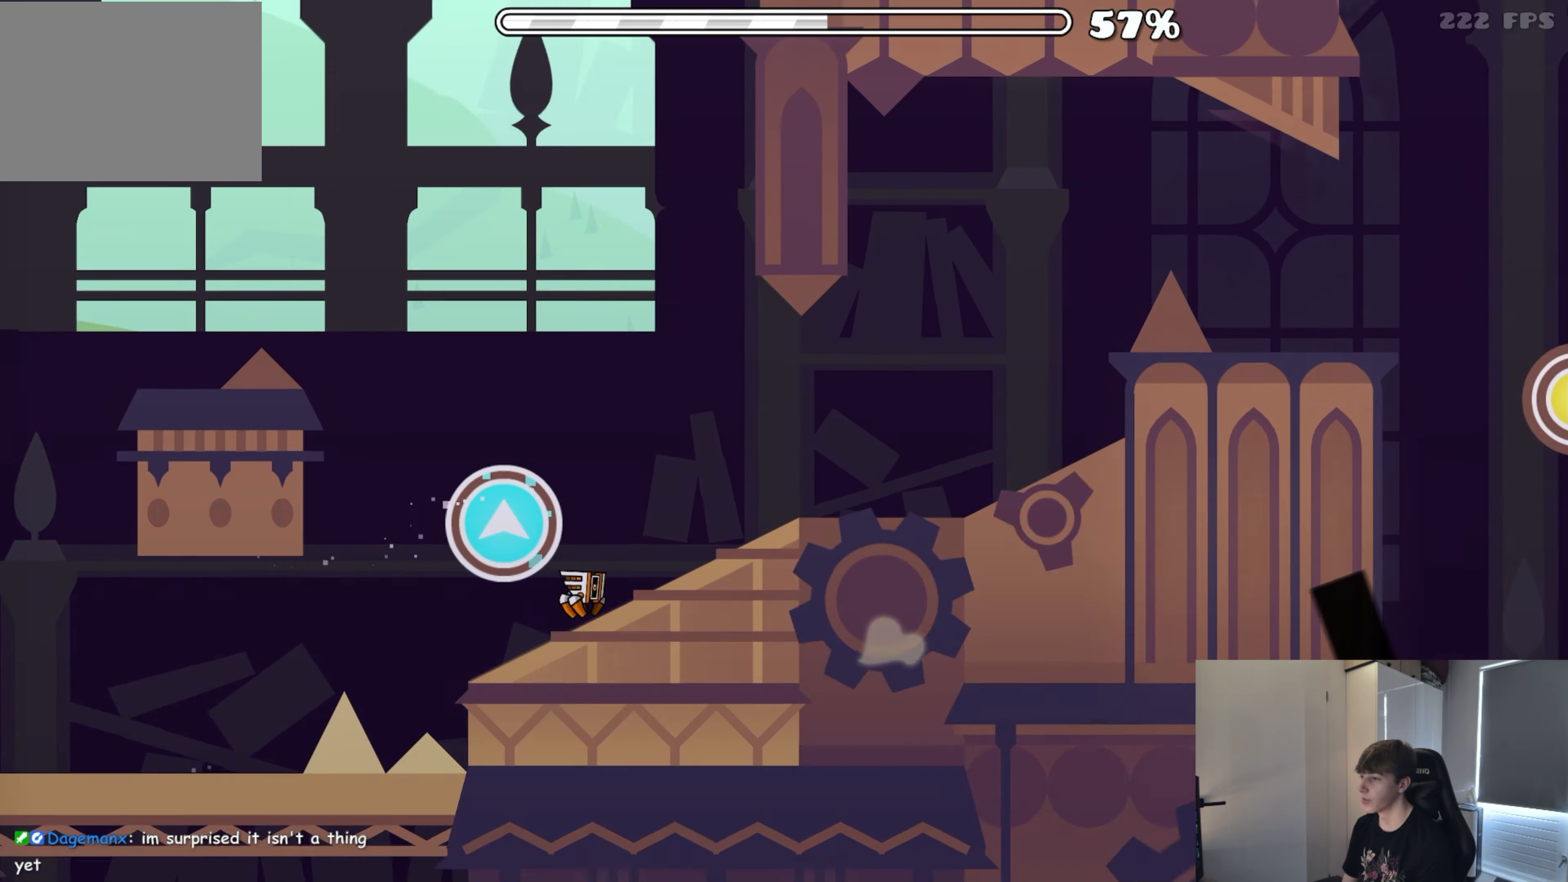
{"buttons": [], "events": [[66, "A", "up"], [383, "A", "down"], [483, "A", "up"]]}
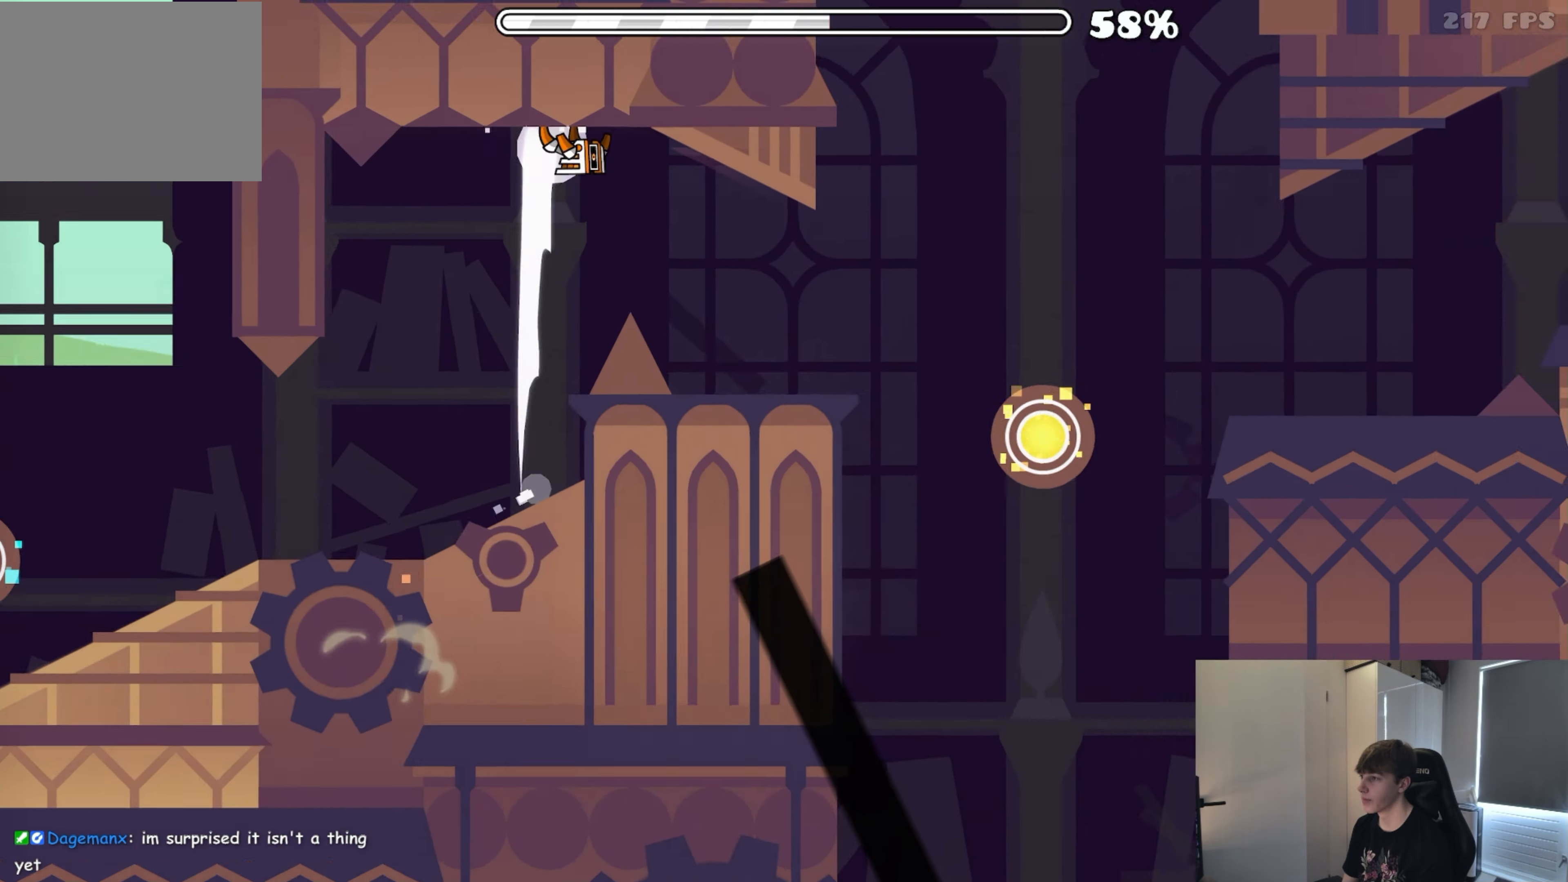
{"buttons": ["A"], "events": [[100, "A", "down"], [216, "A", "up"], [416, "A", "down"]]}
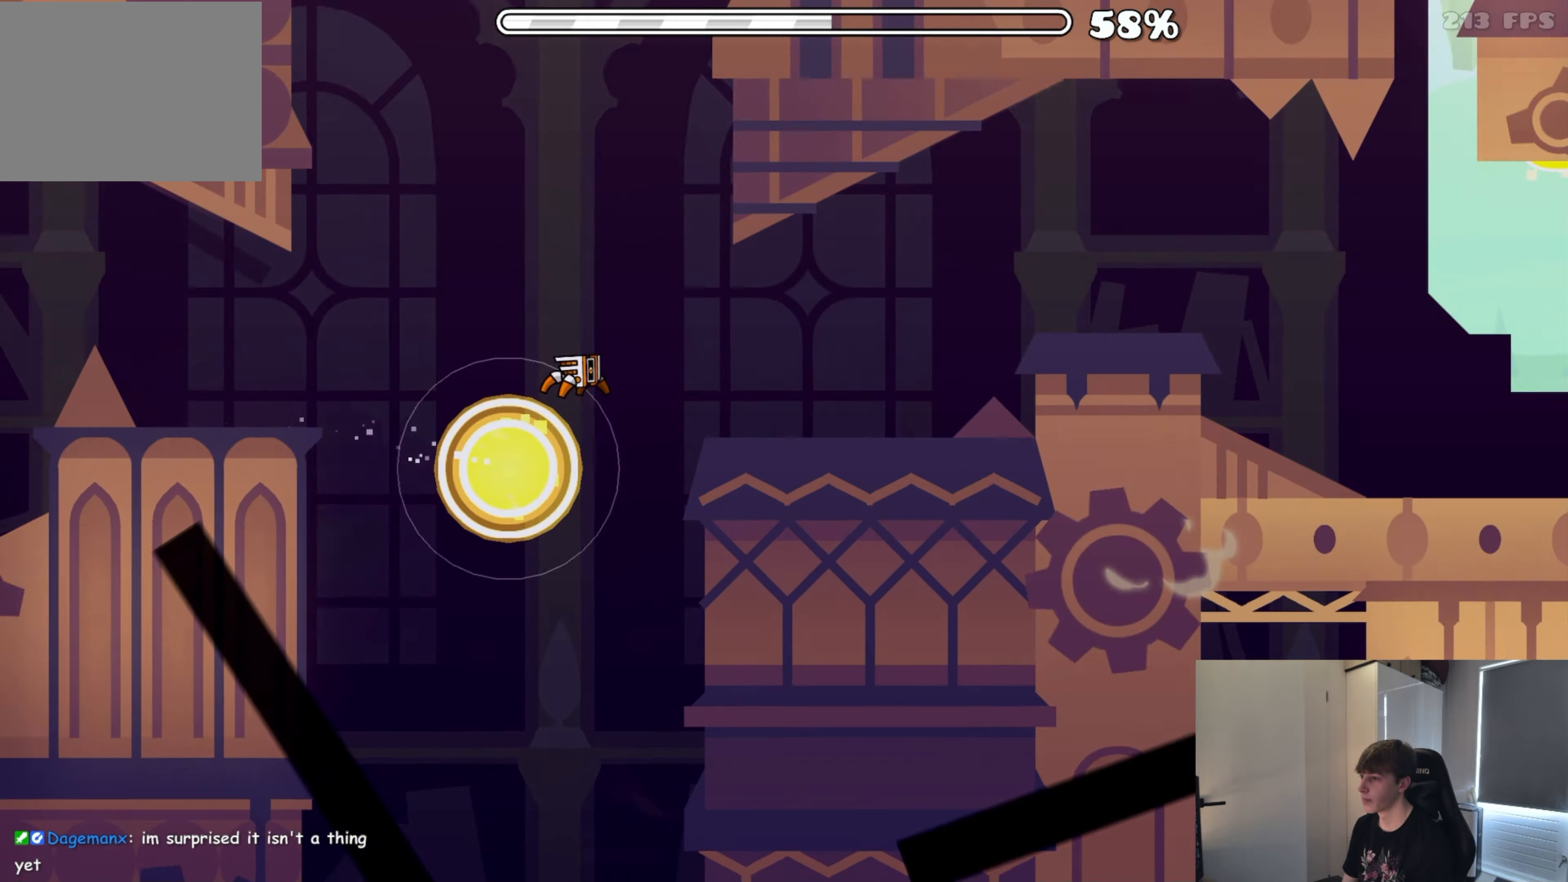
{"buttons": [], "events": [[66, "A", "up"], [316, "A", "down"], [416, "A", "up"]]}
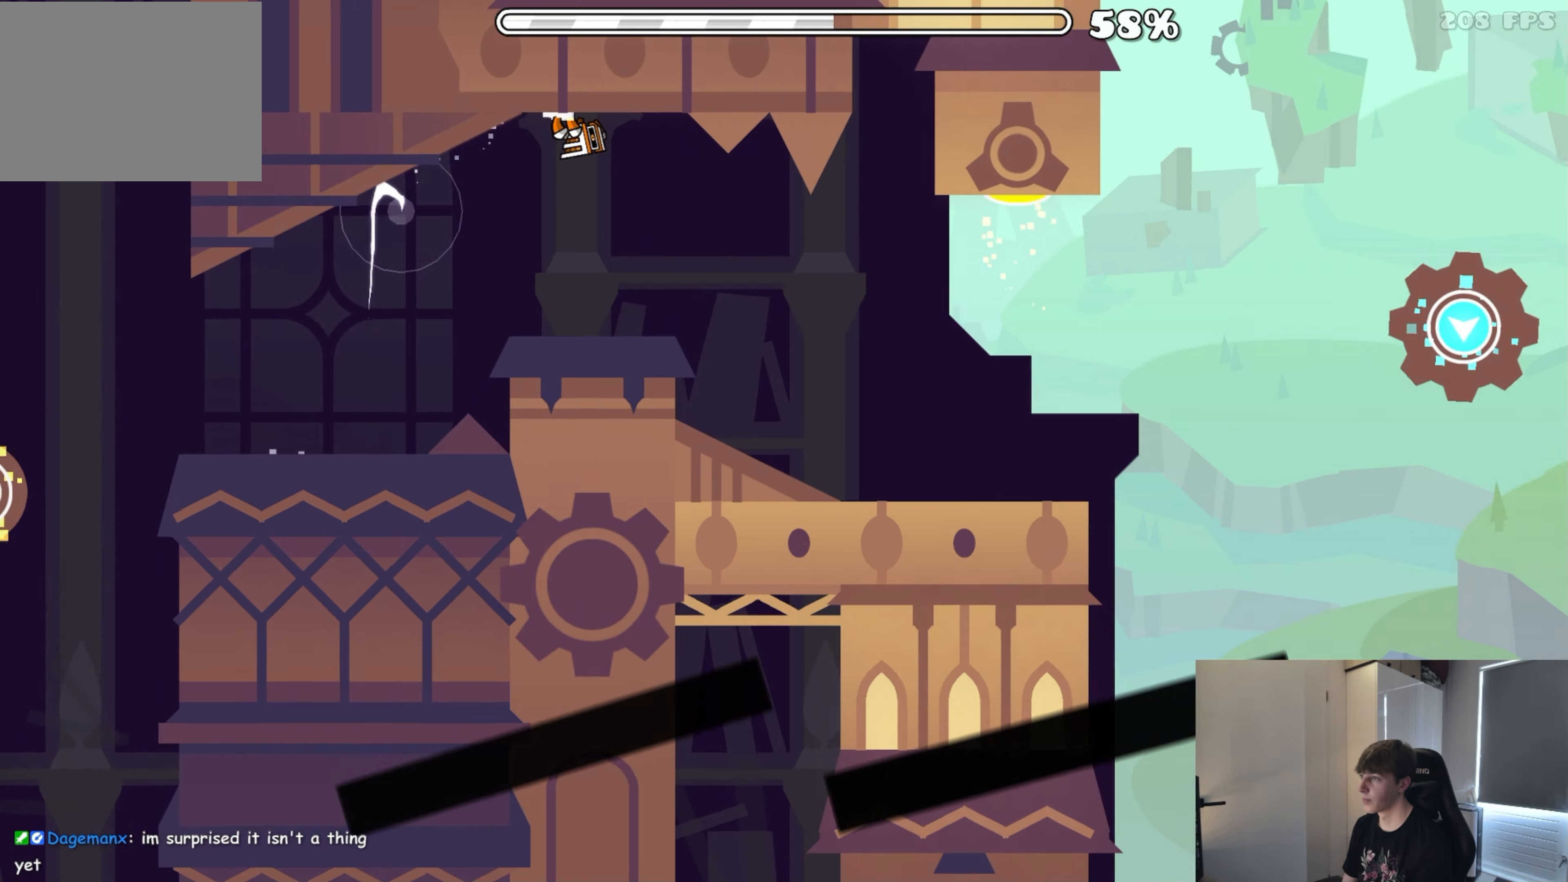
{"buttons": ["A"], "events": [[66, "A", "down"], [183, "A", "up"], [416, "A", "down"]]}